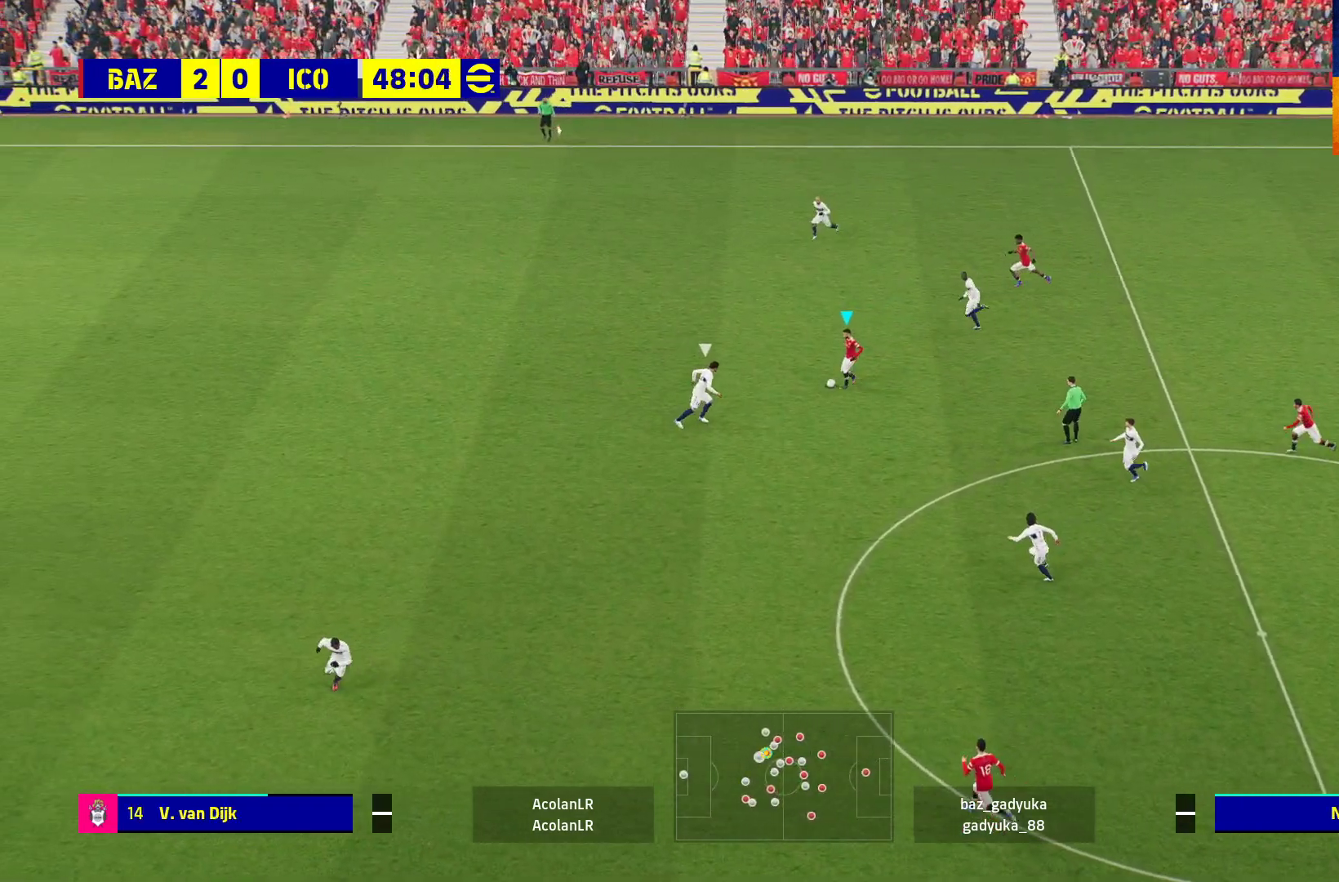
Gameplay with a controller (Xbox layout); each line is a JSON object with the inputs held at the frame after it. "events" lists button and stick changes between this image and that frame as [ms after this image, input, new state], when the widget could be followed in between.
{"buttons": ["R1"], "left_stick": "left", "right_stick": "center", "events": []}
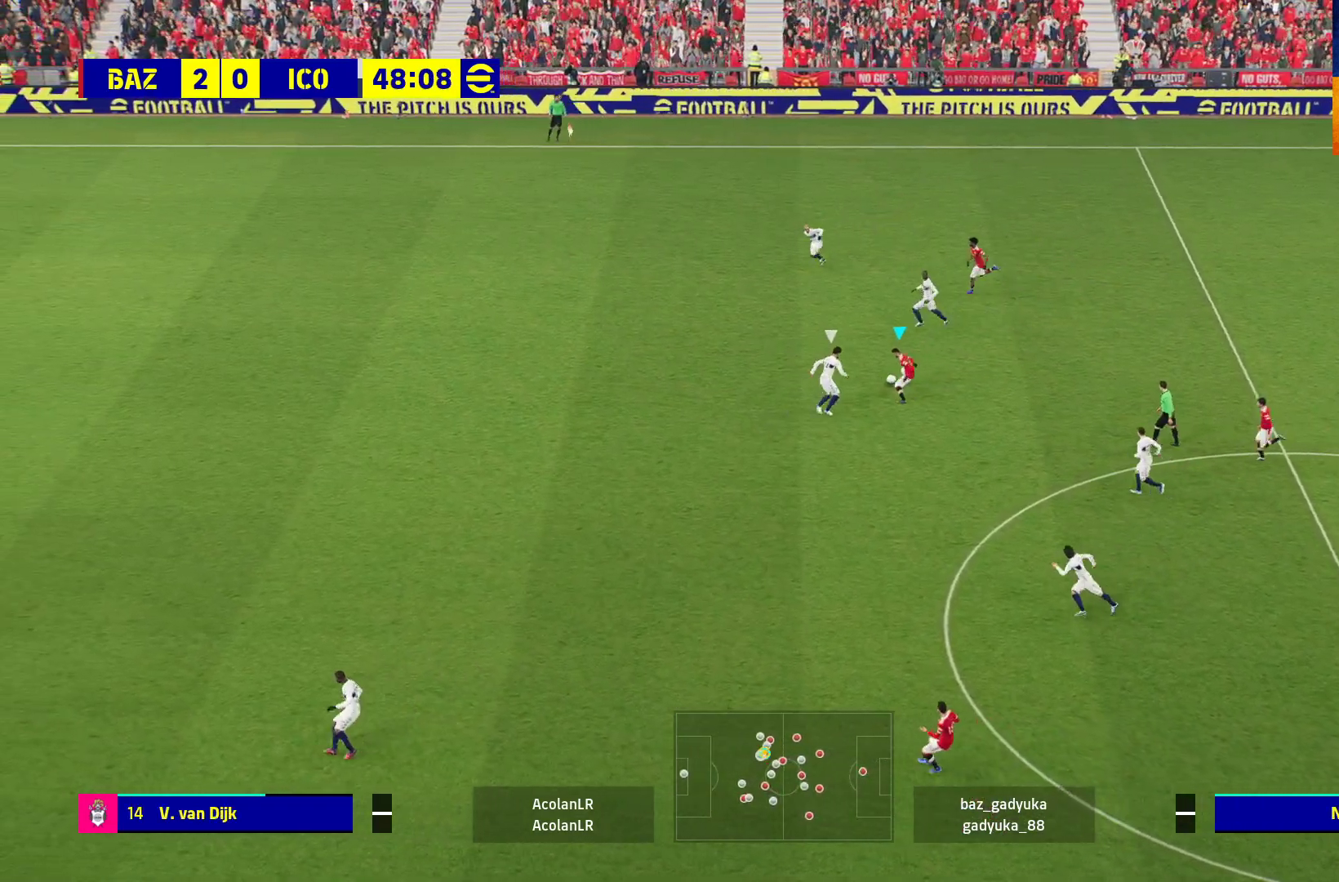
{"buttons": ["R1"], "left_stick": "left", "right_stick": "center", "events": []}
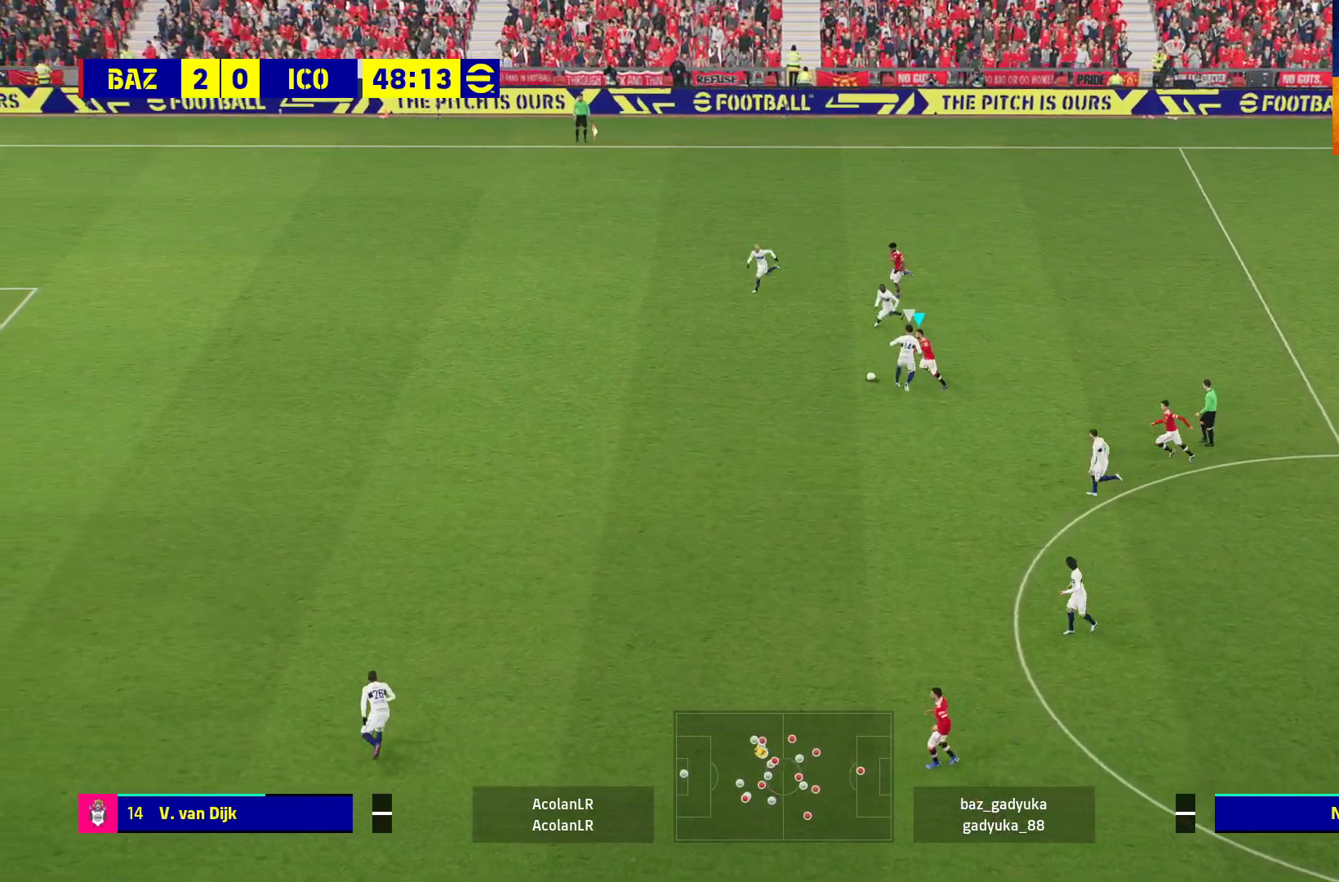
{"buttons": ["R1", "L3"], "left_stick": "down-left", "right_stick": "center", "events": [[50, "left_stick", "down-left"], [100, "L3", "down"]]}
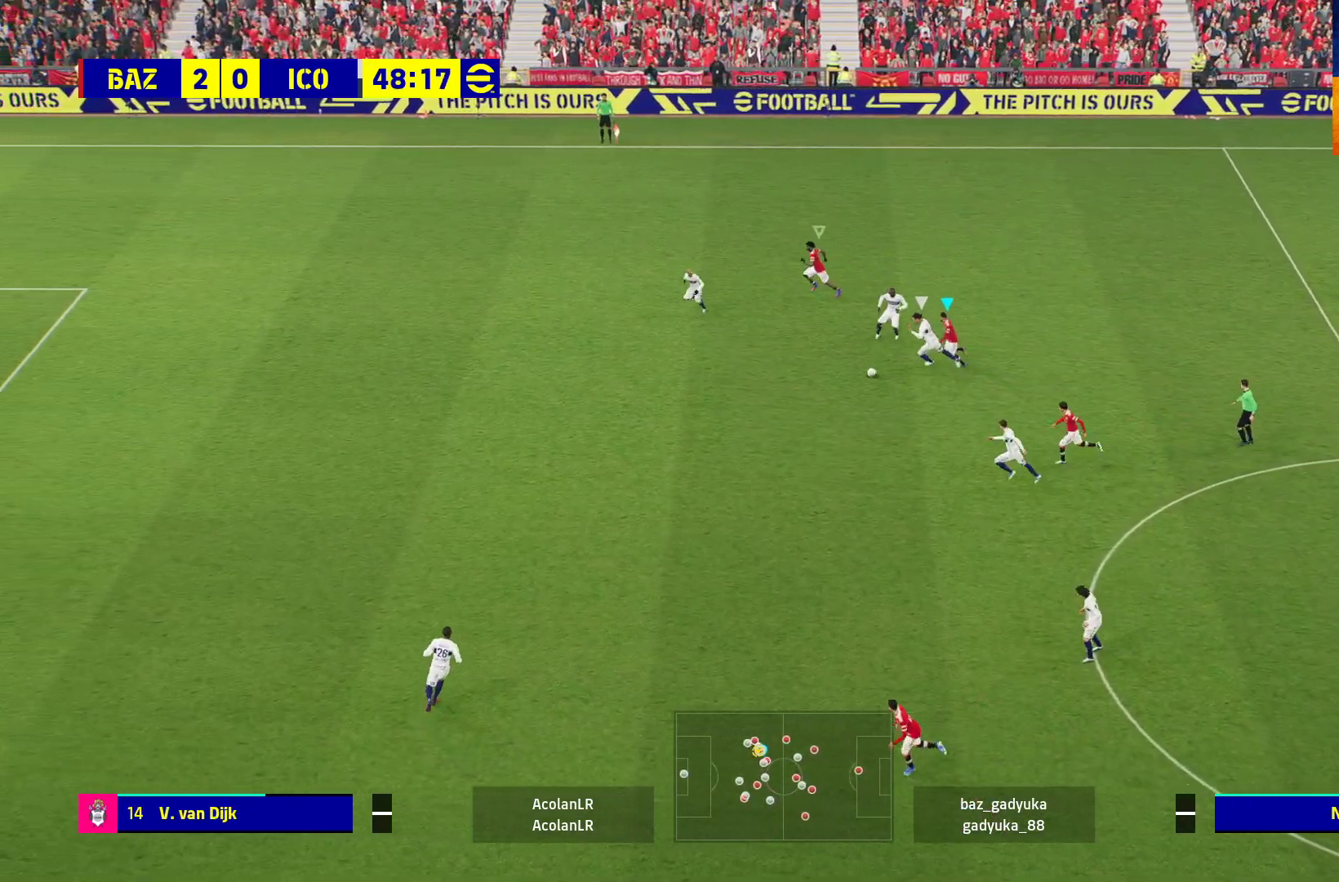
{"buttons": ["R1", "L3"], "left_stick": "down-left", "right_stick": "center", "events": []}
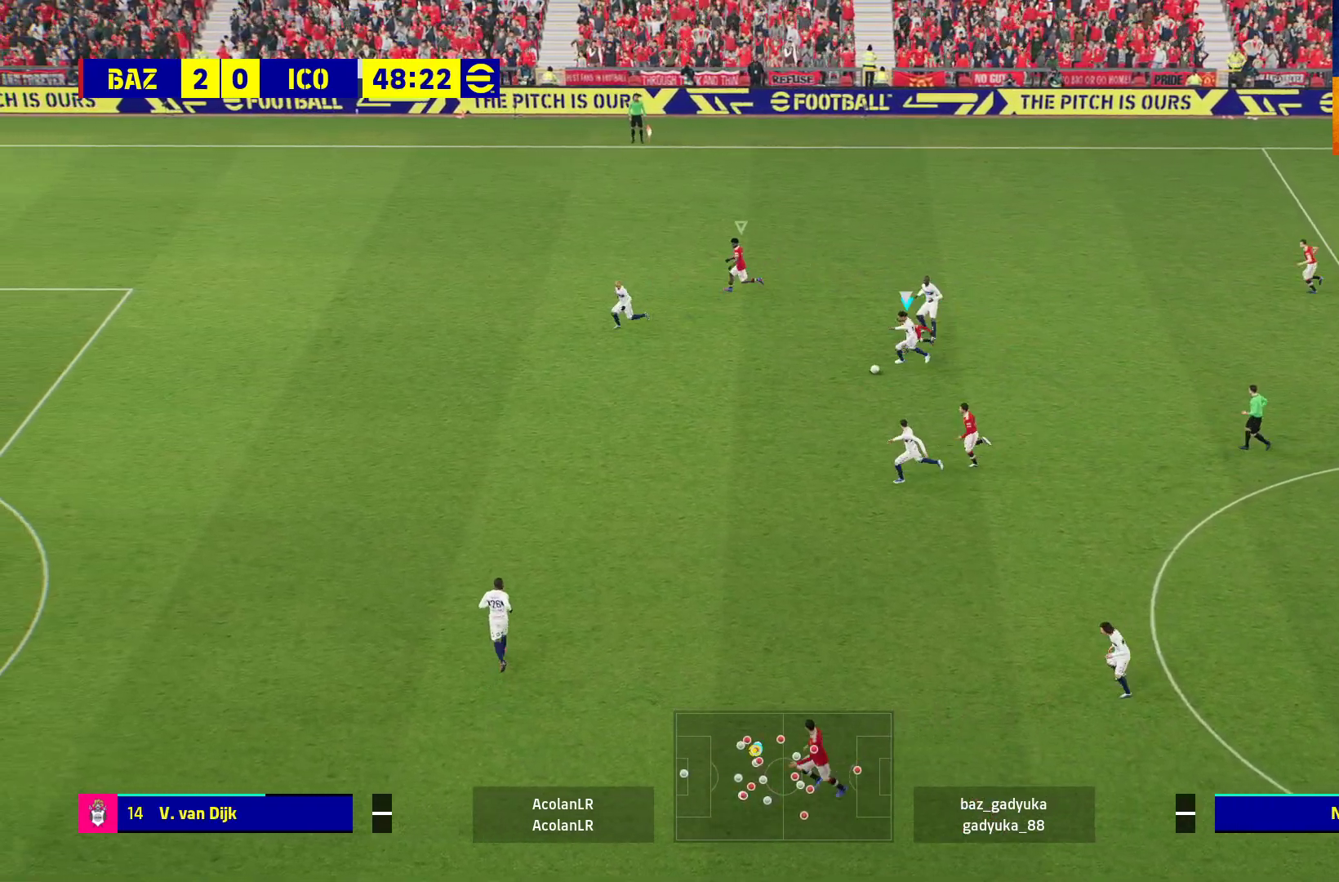
{"buttons": ["A", "R1", "L3"], "left_stick": "down-left", "right_stick": "center", "events": [[133, "A", "down"]]}
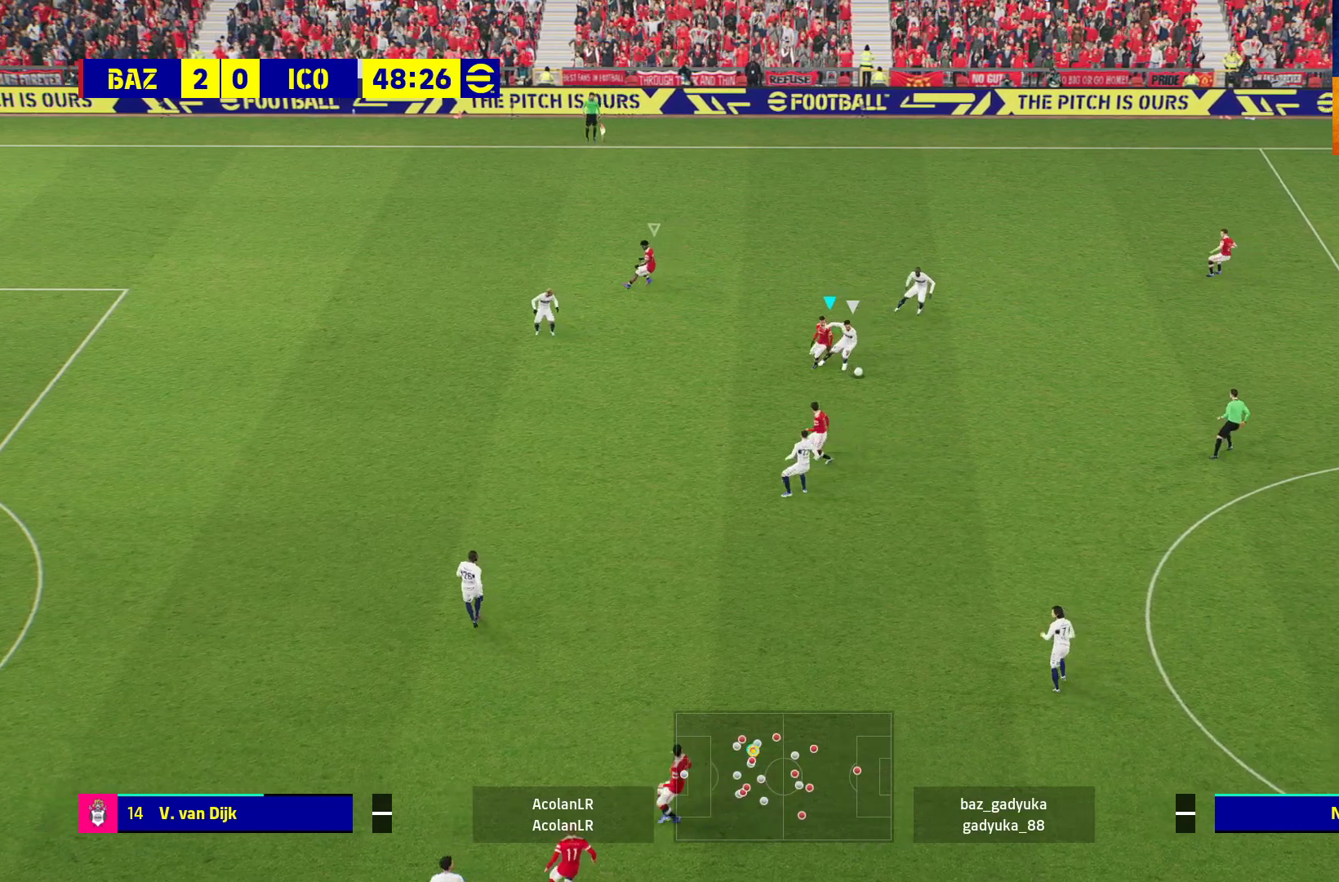
{"buttons": ["A", "R1"], "left_stick": "right", "right_stick": "center", "events": [[133, "L3", "up"], [217, "left_stick", "down-right"], [267, "L1", "down"], [283, "left_stick", "right"], [417, "L1", "up"]]}
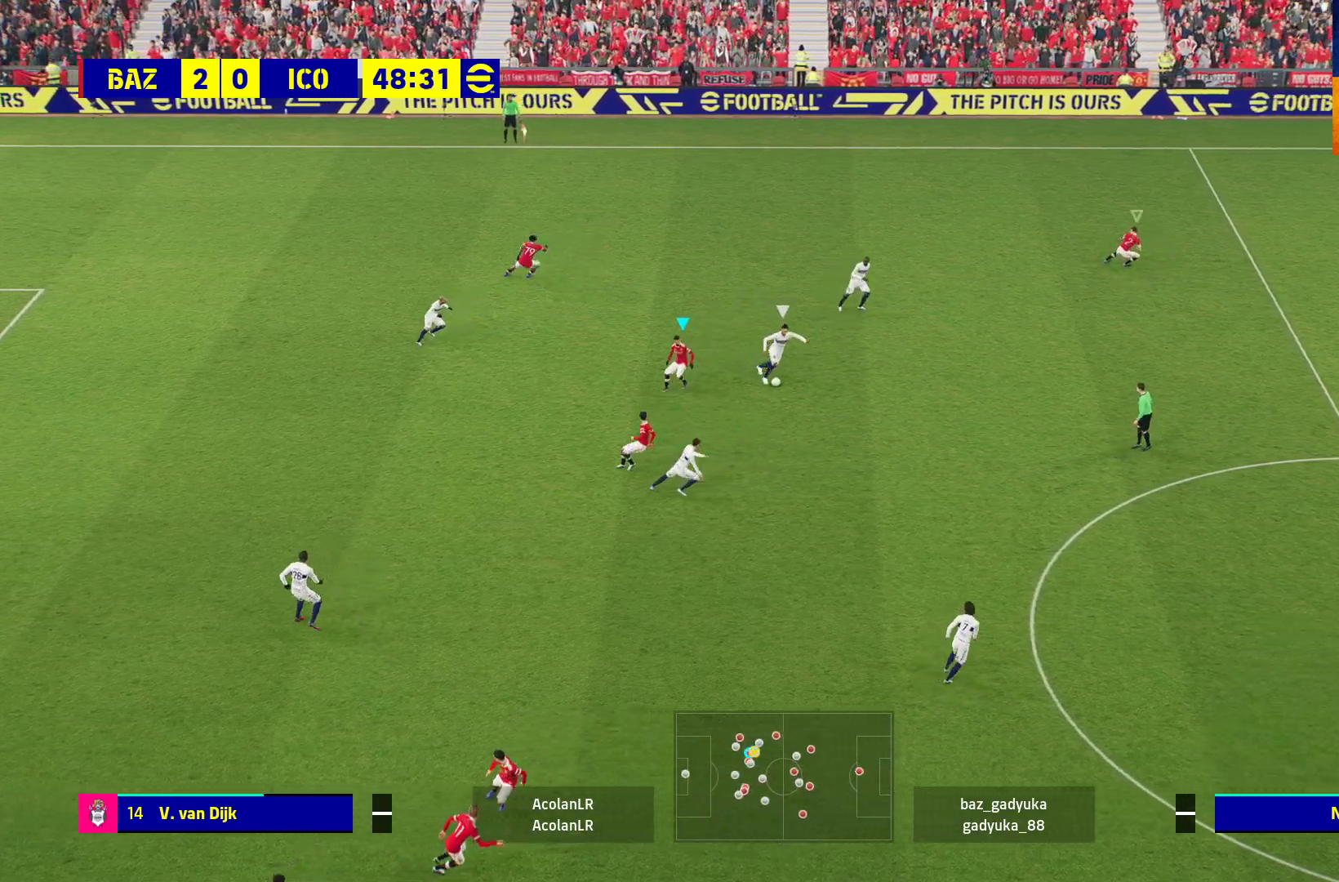
{"buttons": ["A", "R1"], "left_stick": "center", "right_stick": "center", "events": [[100, "left_stick", "center"]]}
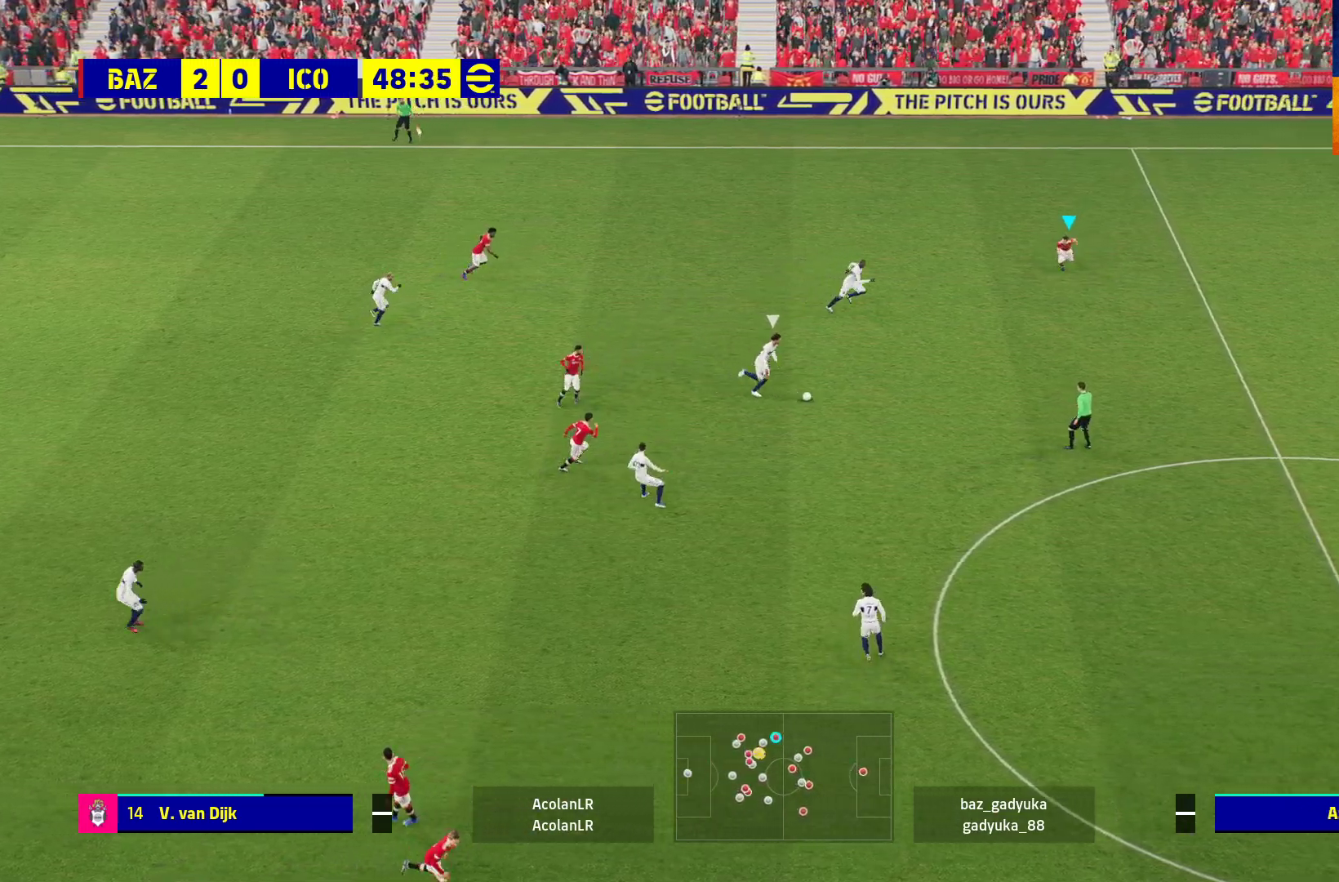
{"buttons": ["R1", "L3"], "left_stick": "down-right", "right_stick": "center", "events": [[50, "left_stick", "down-right"], [100, "A", "up"], [250, "L3", "down"]]}
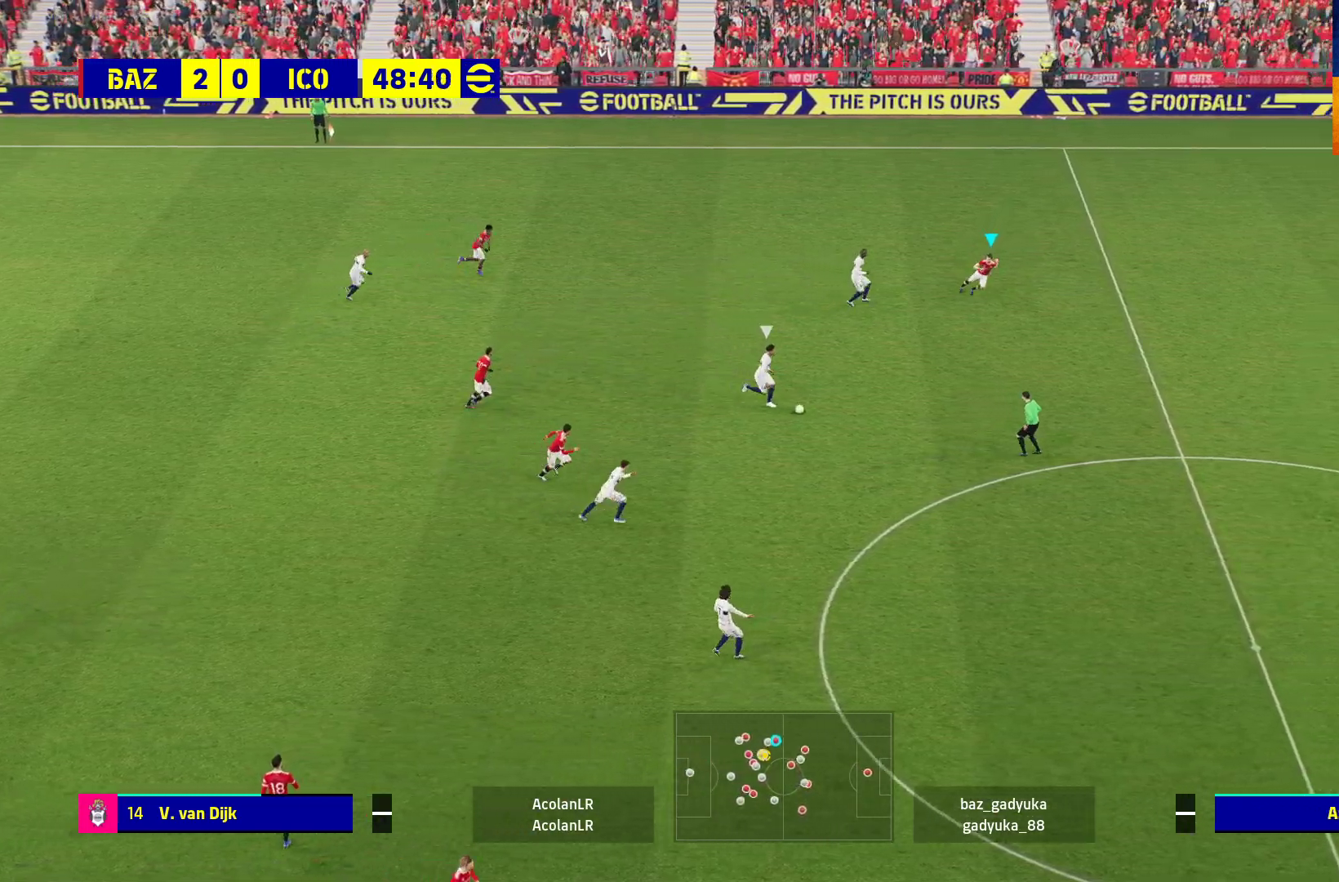
{"buttons": ["A", "R1"], "left_stick": "down-right", "right_stick": "center", "events": [[300, "A", "down"], [500, "L3", "up"]]}
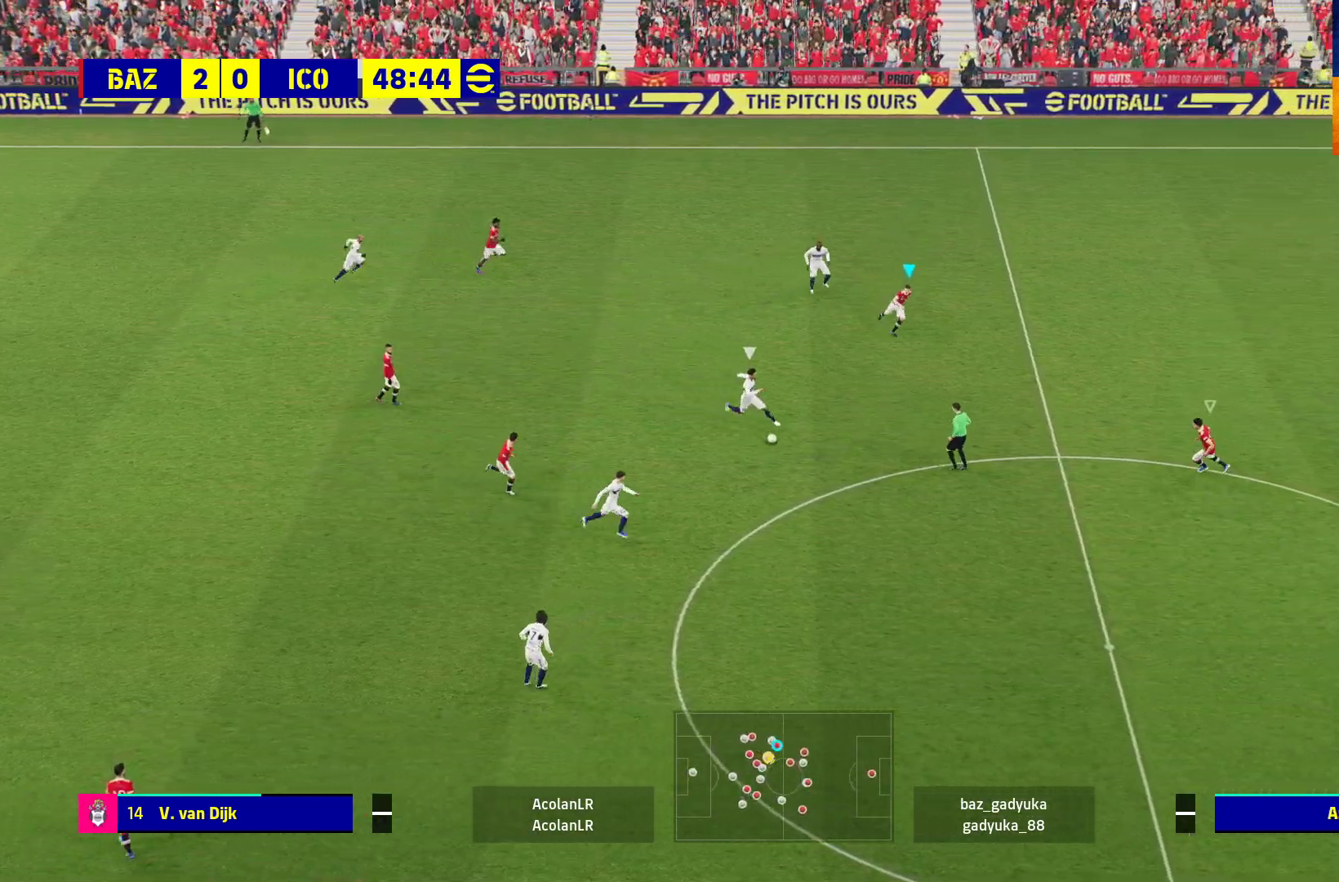
{"buttons": ["A", "L1", "R1"], "left_stick": "down-right", "right_stick": "center", "events": [[417, "L1", "down"]]}
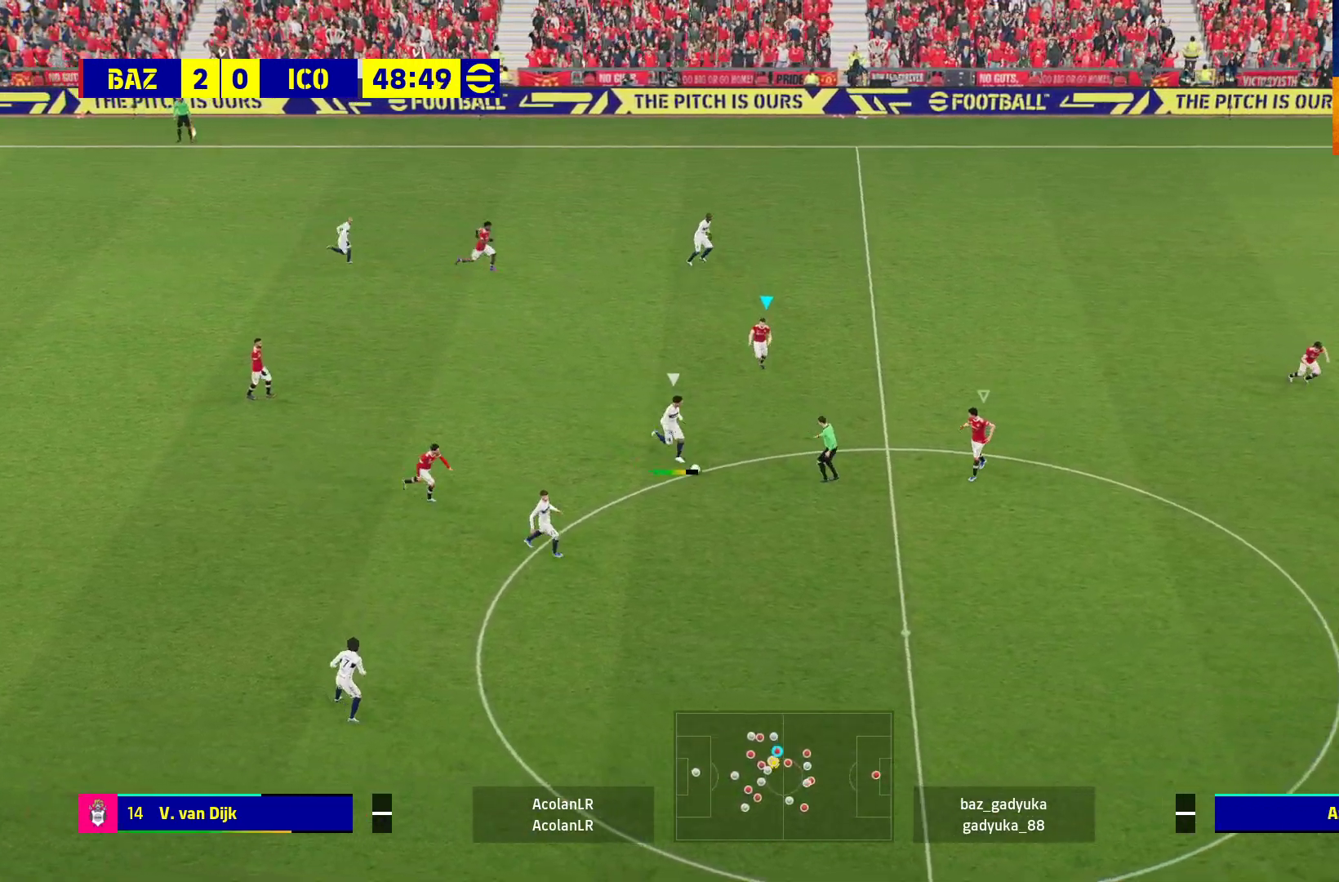
{"buttons": ["A", "R1"], "left_stick": "center", "right_stick": "center", "events": [[83, "L1", "up"], [333, "left_stick", "center"]]}
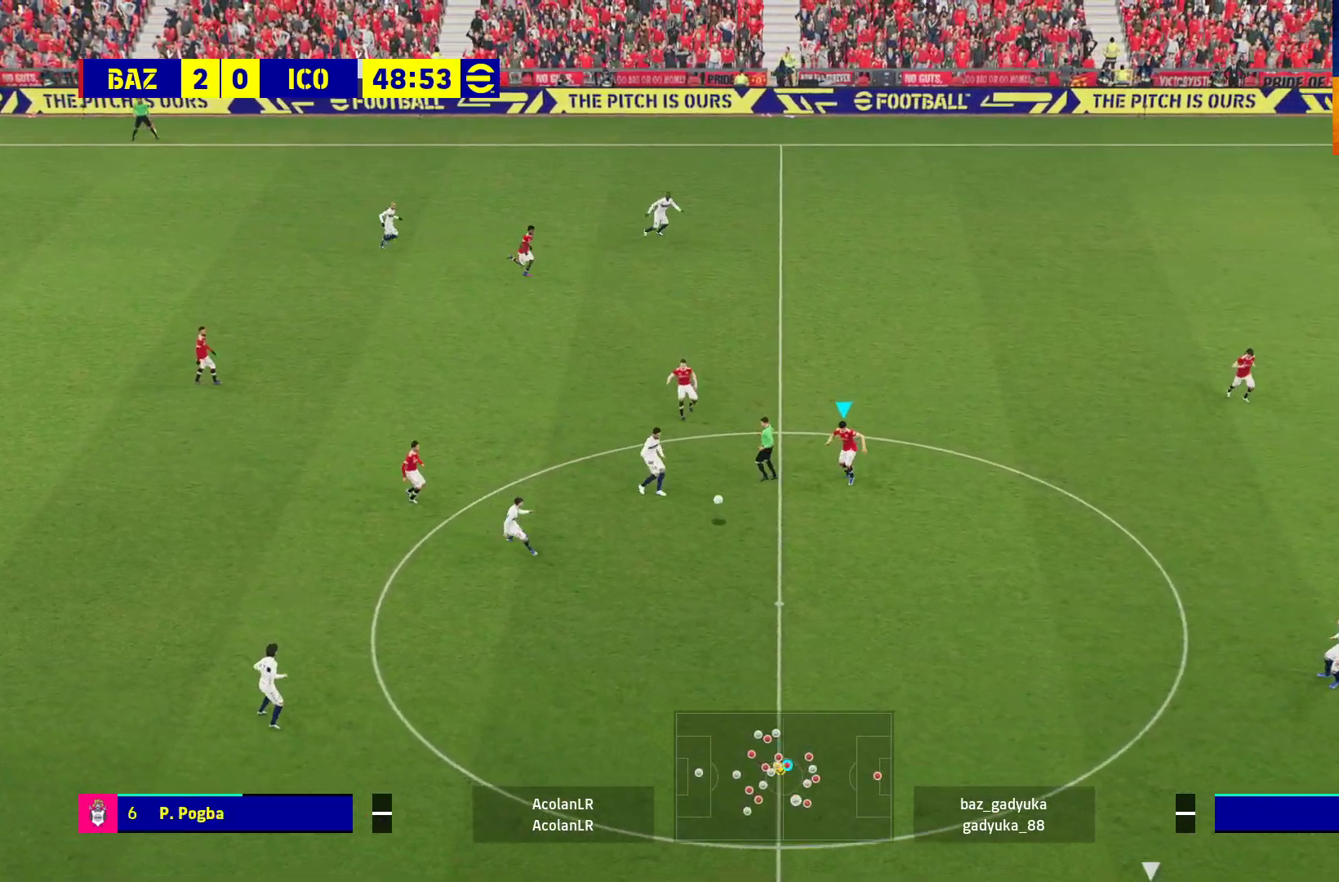
{"buttons": ["A", "R1"], "left_stick": "up-left", "right_stick": "center", "events": [[350, "left_stick", "up-left"]]}
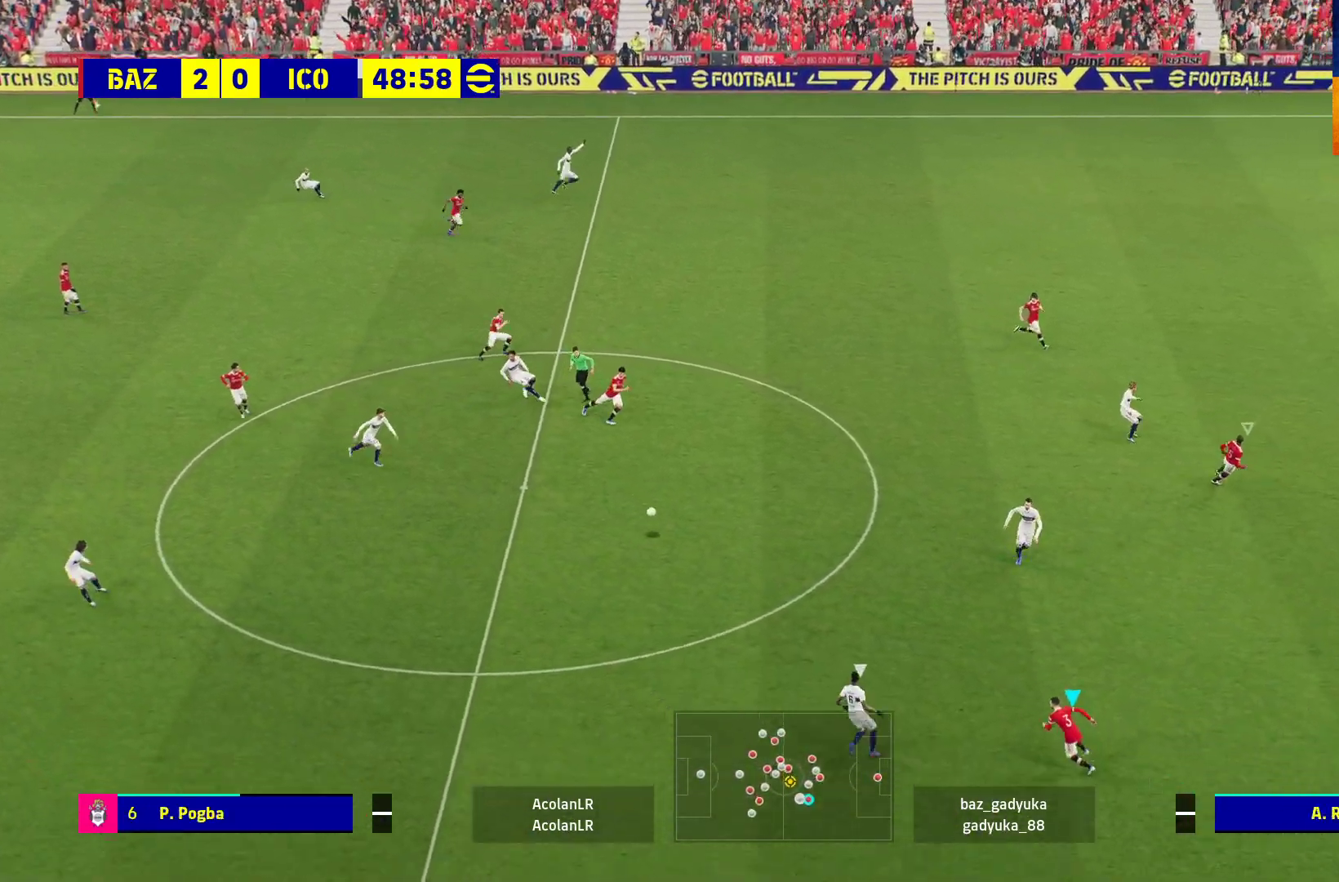
{"buttons": ["L2", "R1"], "left_stick": "up-left", "right_stick": "center", "events": [[67, "A", "up"], [500, "L2", "down"]]}
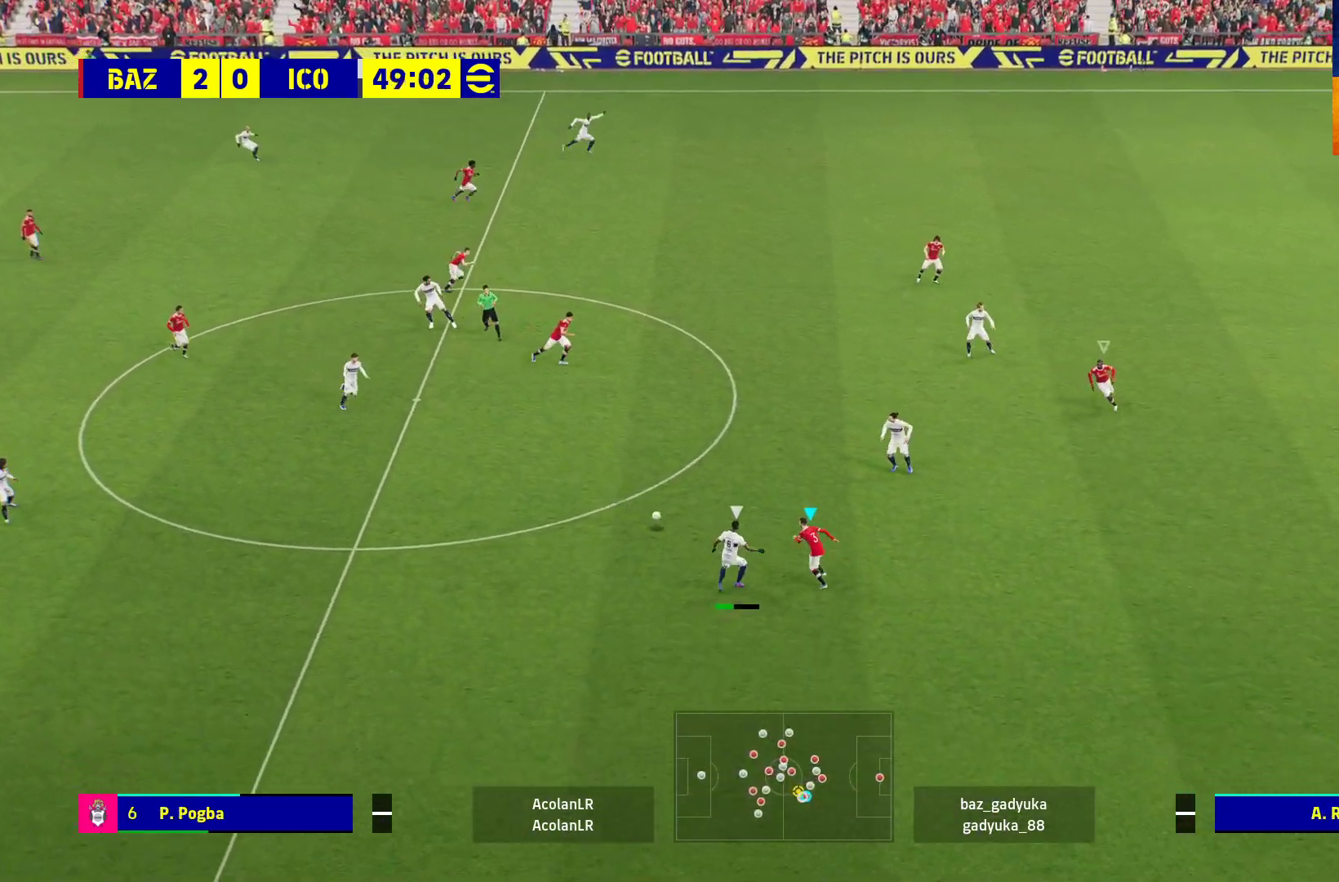
{"buttons": ["A", "L2", "R1"], "left_stick": "up-left", "right_stick": "center", "events": [[67, "A", "down"]]}
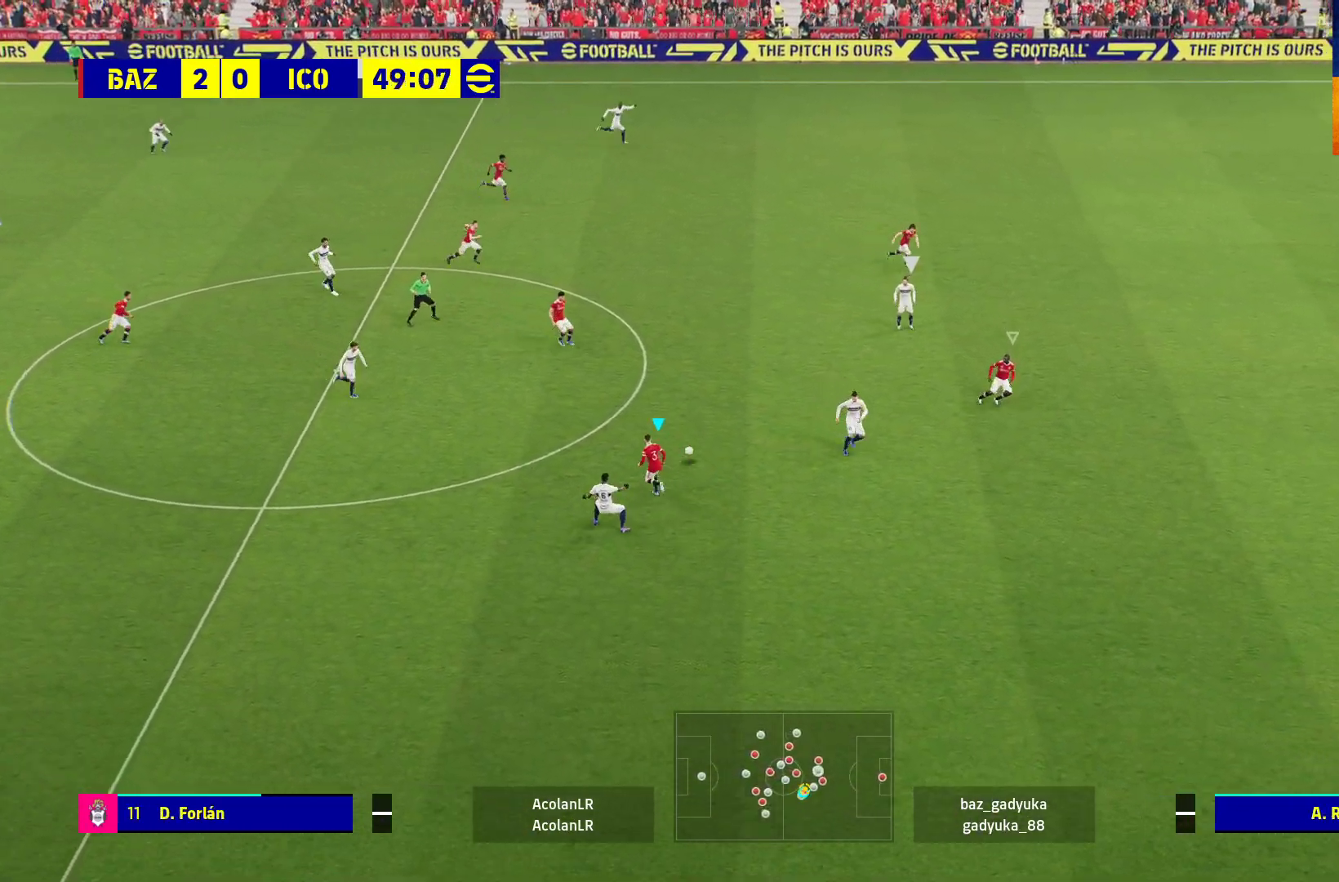
{"buttons": ["R1"], "left_stick": "down-right", "right_stick": "center", "events": [[233, "L2", "up"], [417, "A", "up"], [417, "left_stick", "down-left"], [483, "left_stick", "down-right"]]}
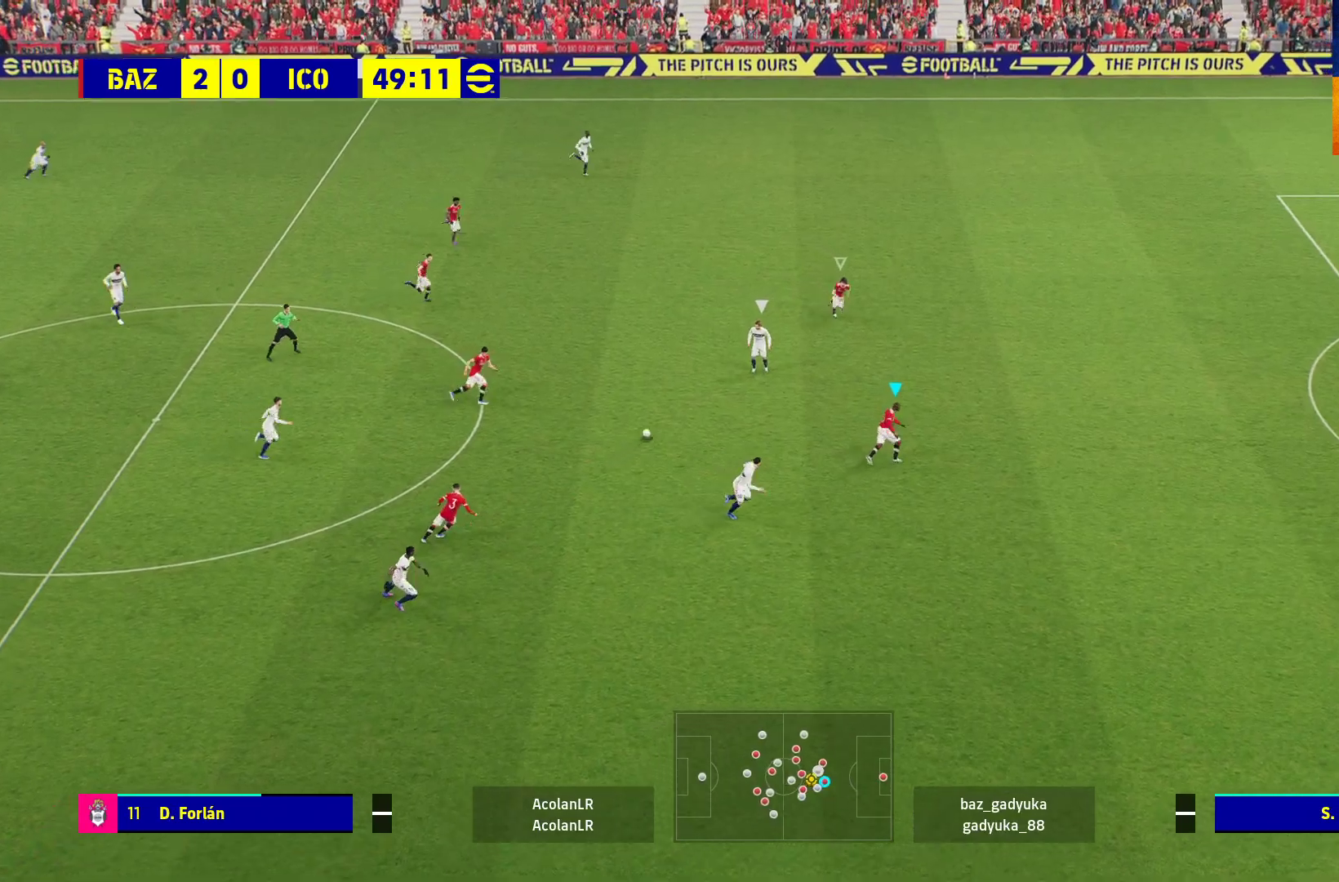
{"buttons": ["R1"], "left_stick": "right", "right_stick": "center", "events": [[333, "left_stick", "right"]]}
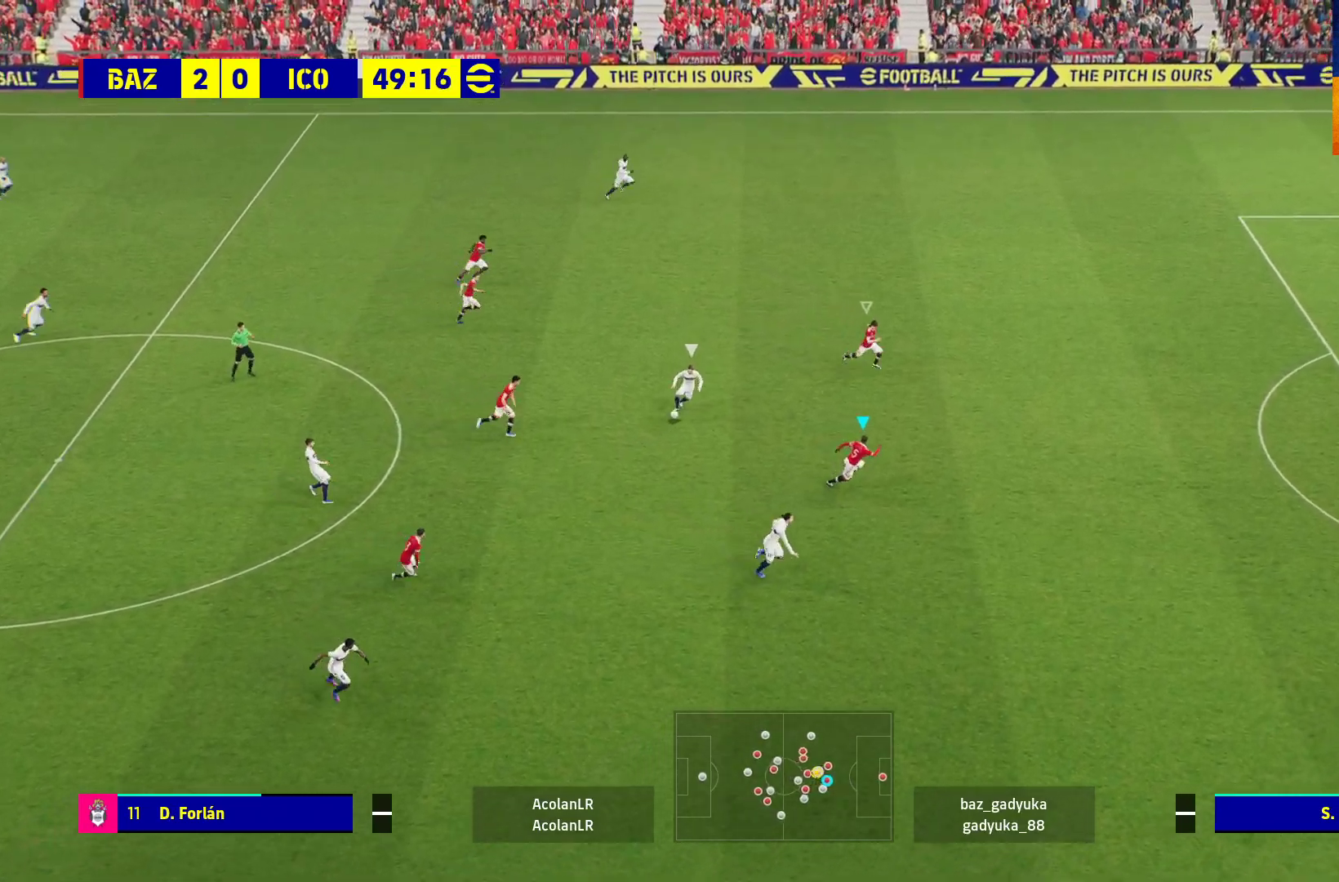
{"buttons": ["R1", "L3"], "left_stick": "right", "right_stick": "center", "events": [[217, "L3", "down"]]}
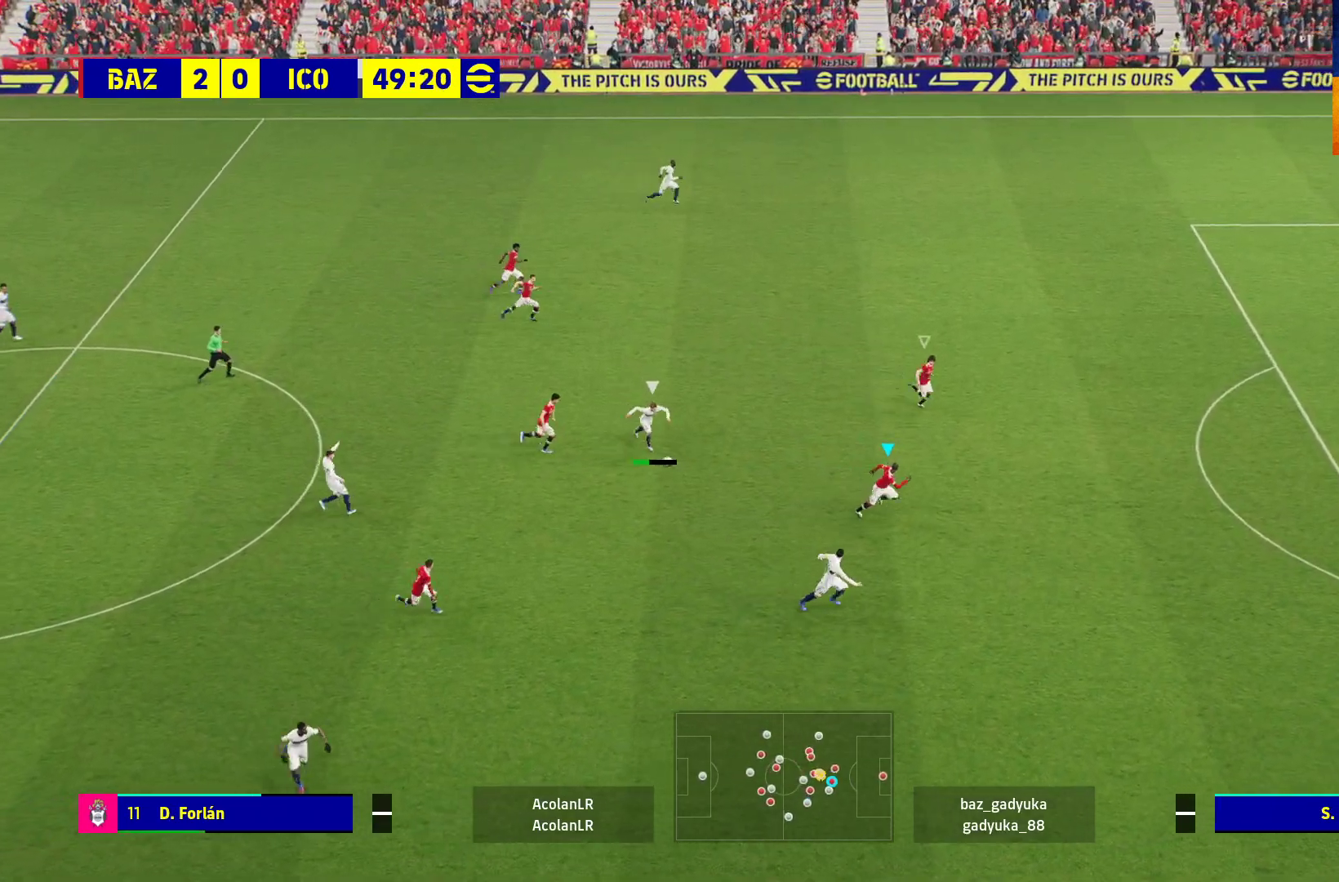
{"buttons": ["R1", "L3"], "left_stick": "right", "right_stick": "center", "events": []}
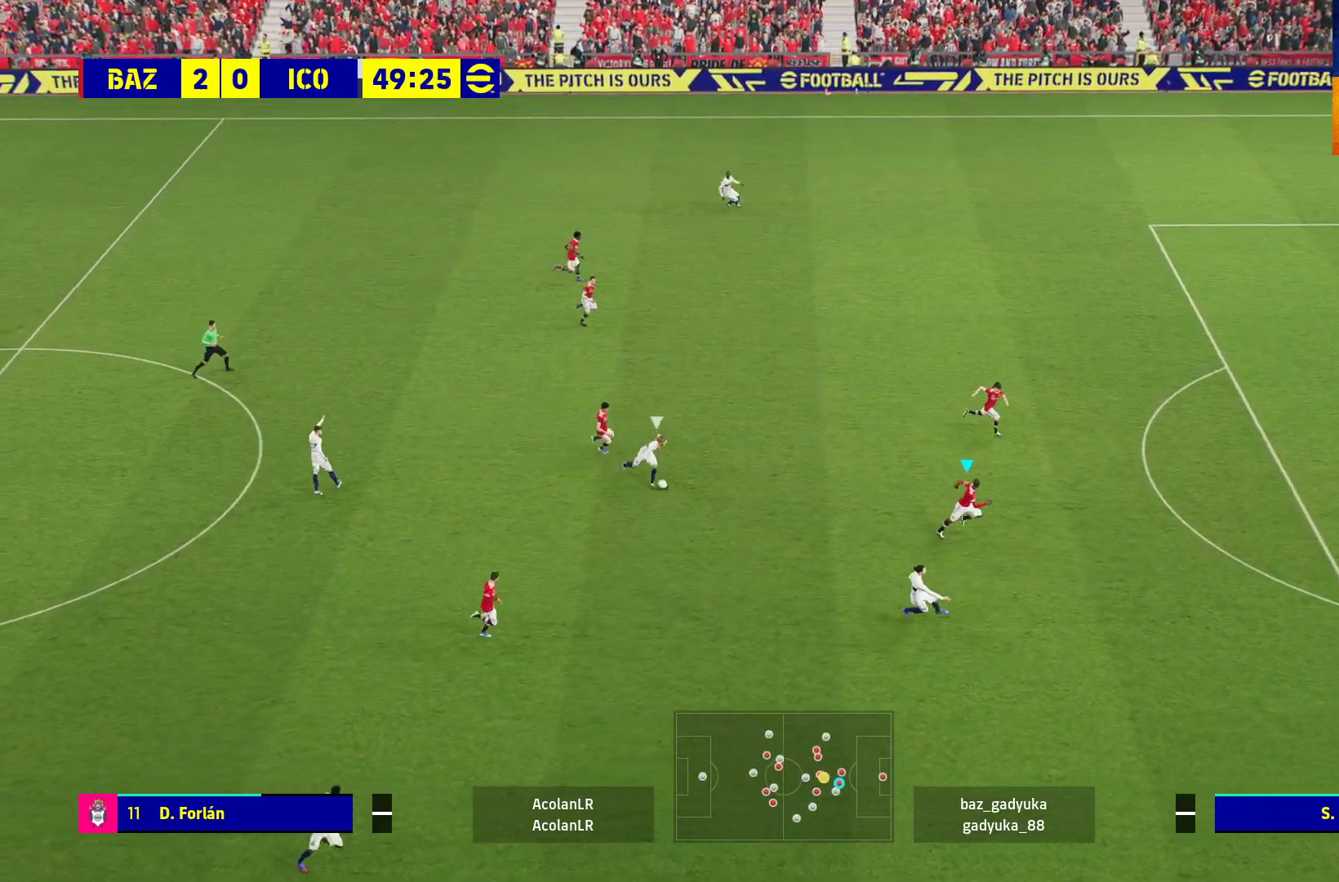
{"buttons": ["L1", "R1"], "left_stick": "right", "right_stick": "center", "events": [[417, "L3", "up"], [450, "L1", "down"]]}
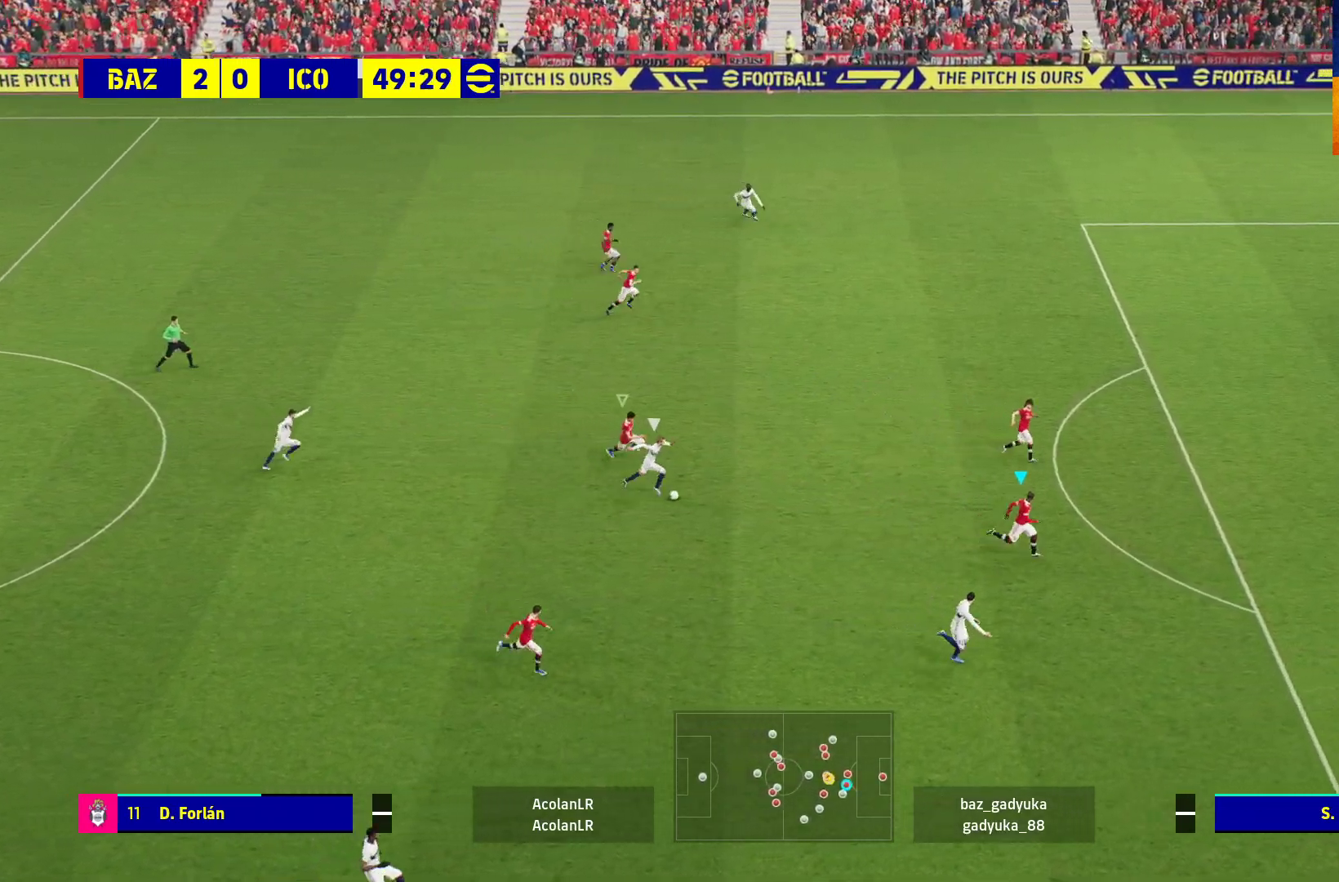
{"buttons": ["A", "R1"], "left_stick": "right", "right_stick": "center", "events": [[33, "A", "down"], [100, "L1", "up"]]}
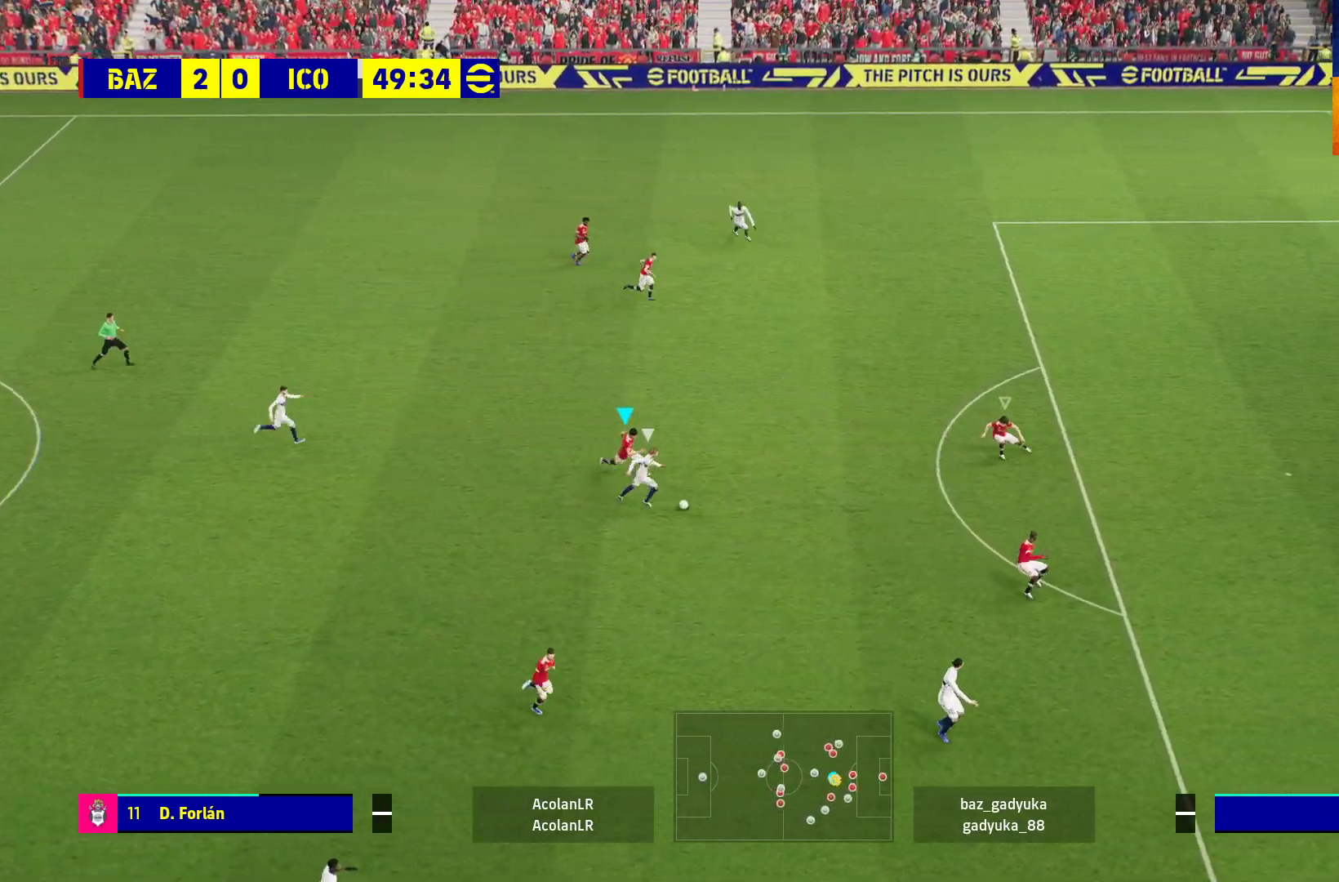
{"buttons": ["A", "R1"], "left_stick": "right", "right_stick": "center", "events": []}
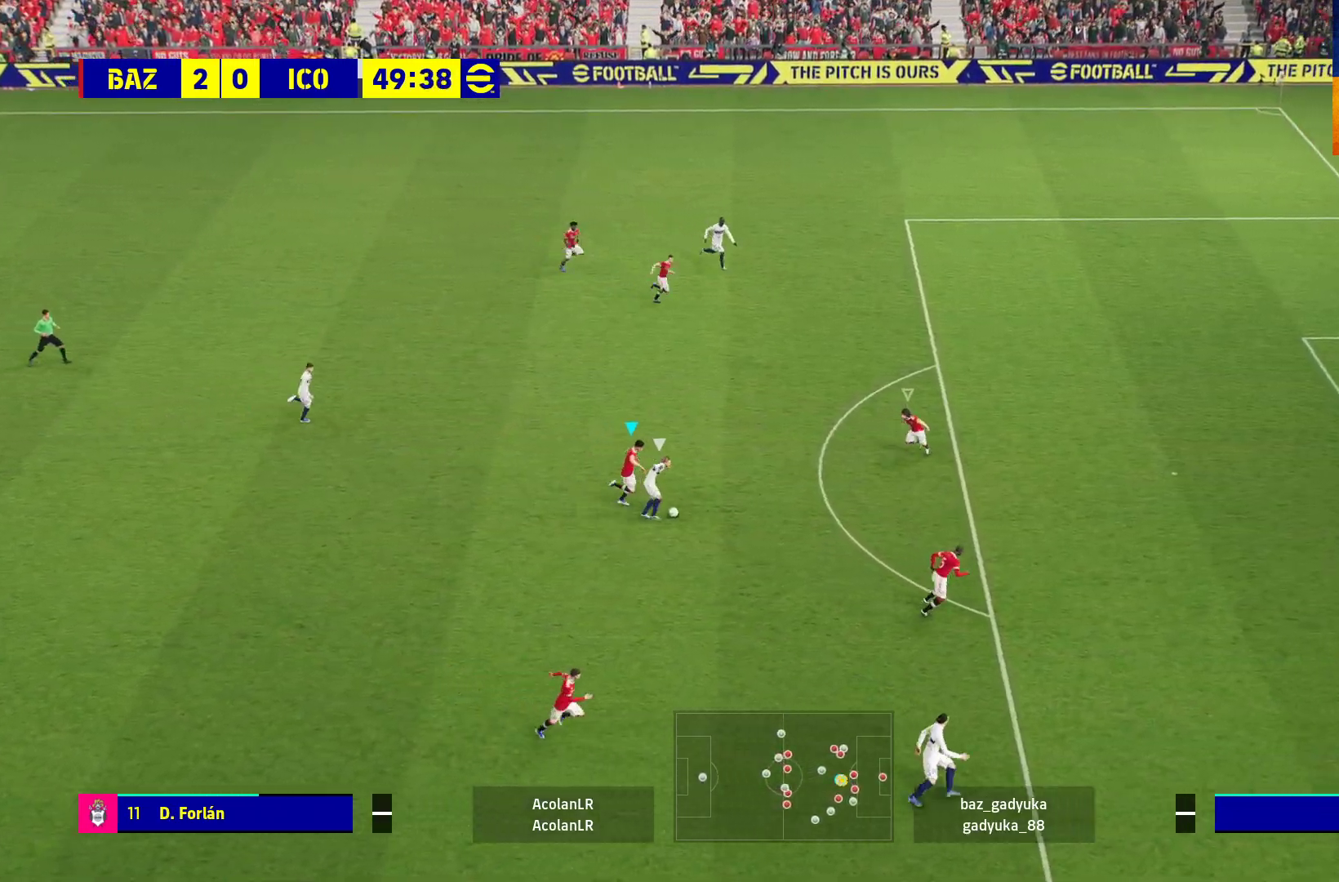
{"buttons": ["A", "R1"], "left_stick": "center", "right_stick": "center", "events": [[133, "L1", "down"], [300, "L1", "up"], [400, "left_stick", "center"]]}
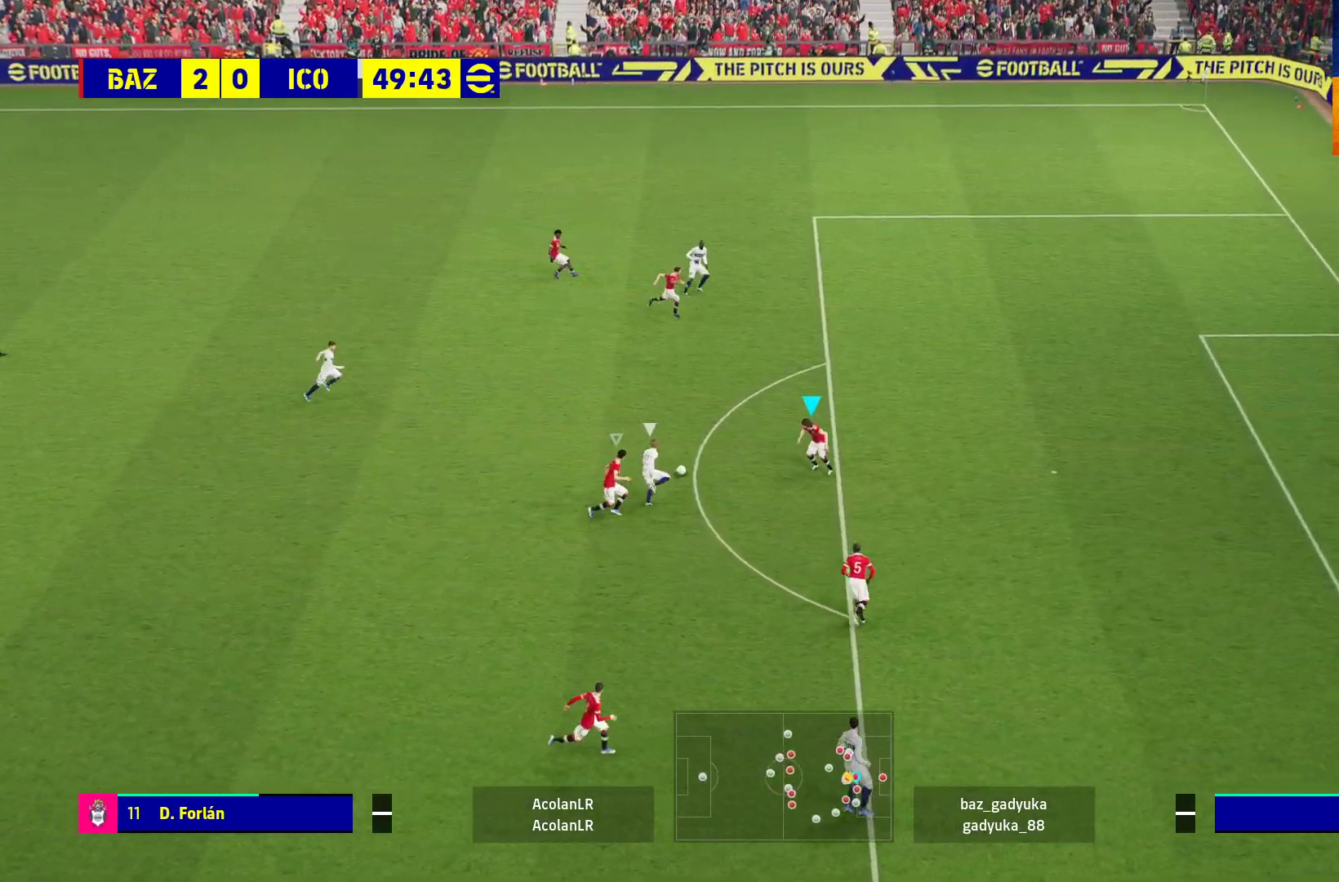
{"buttons": ["A", "R1"], "left_stick": "up", "right_stick": "center", "events": [[17, "left_stick", "up"]]}
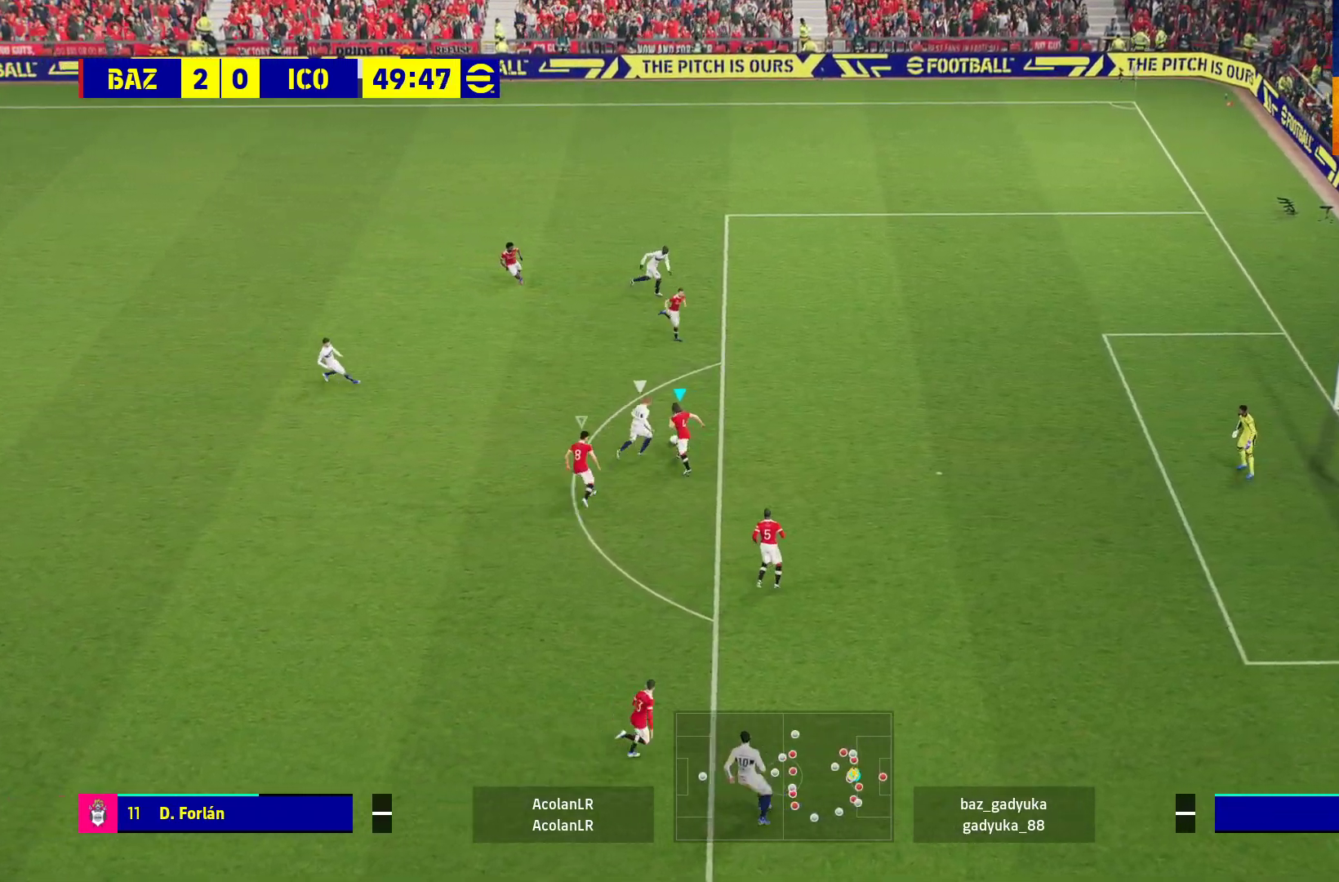
{"buttons": ["A", "R1"], "left_stick": "up-right", "right_stick": "center", "events": [[283, "left_stick", "up-right"], [317, "L1", "down"], [350, "L3", "down"], [467, "L3", "up"], [483, "L1", "up"]]}
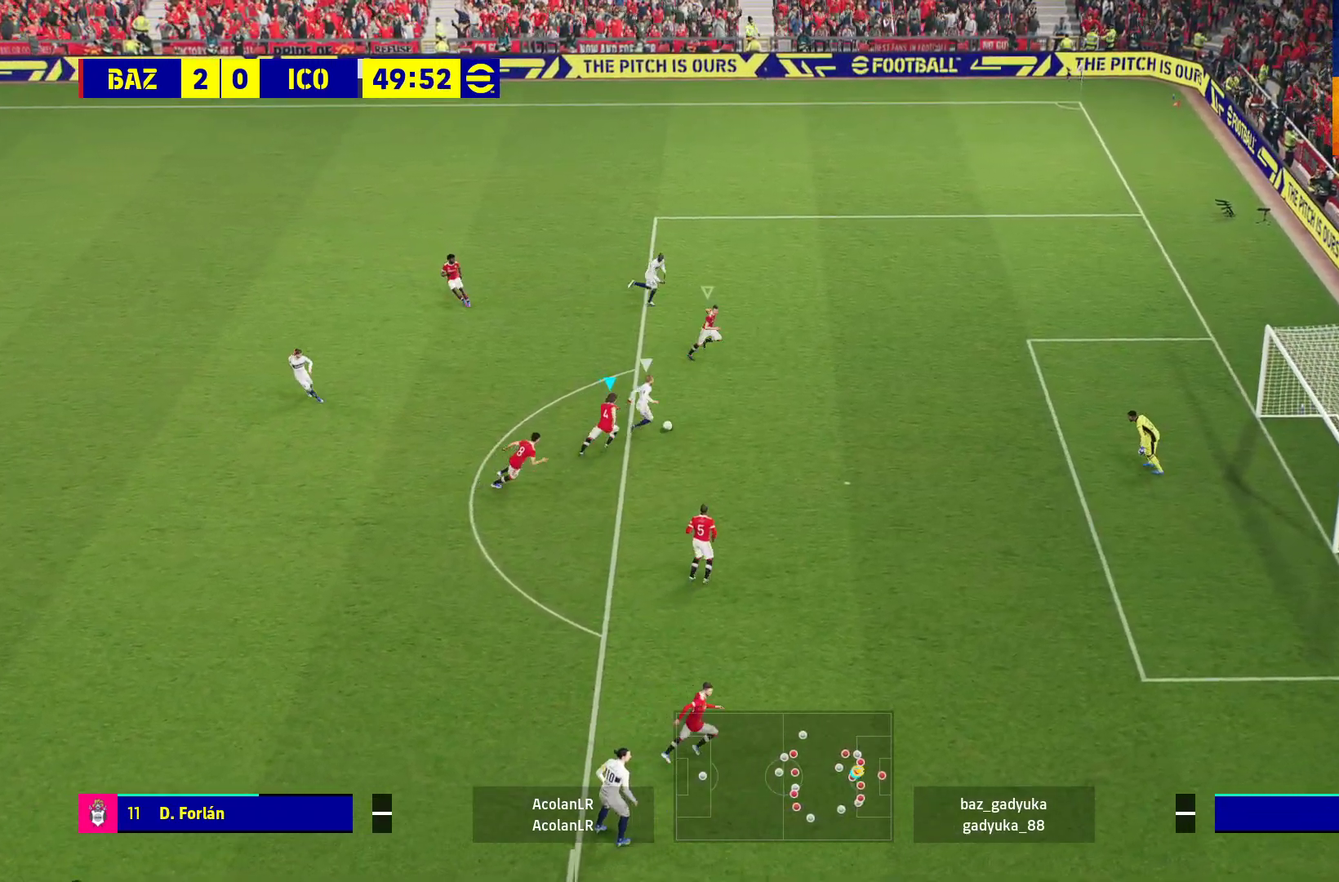
{"buttons": ["A", "R1"], "left_stick": "center", "right_stick": "center", "events": [[83, "left_stick", "center"]]}
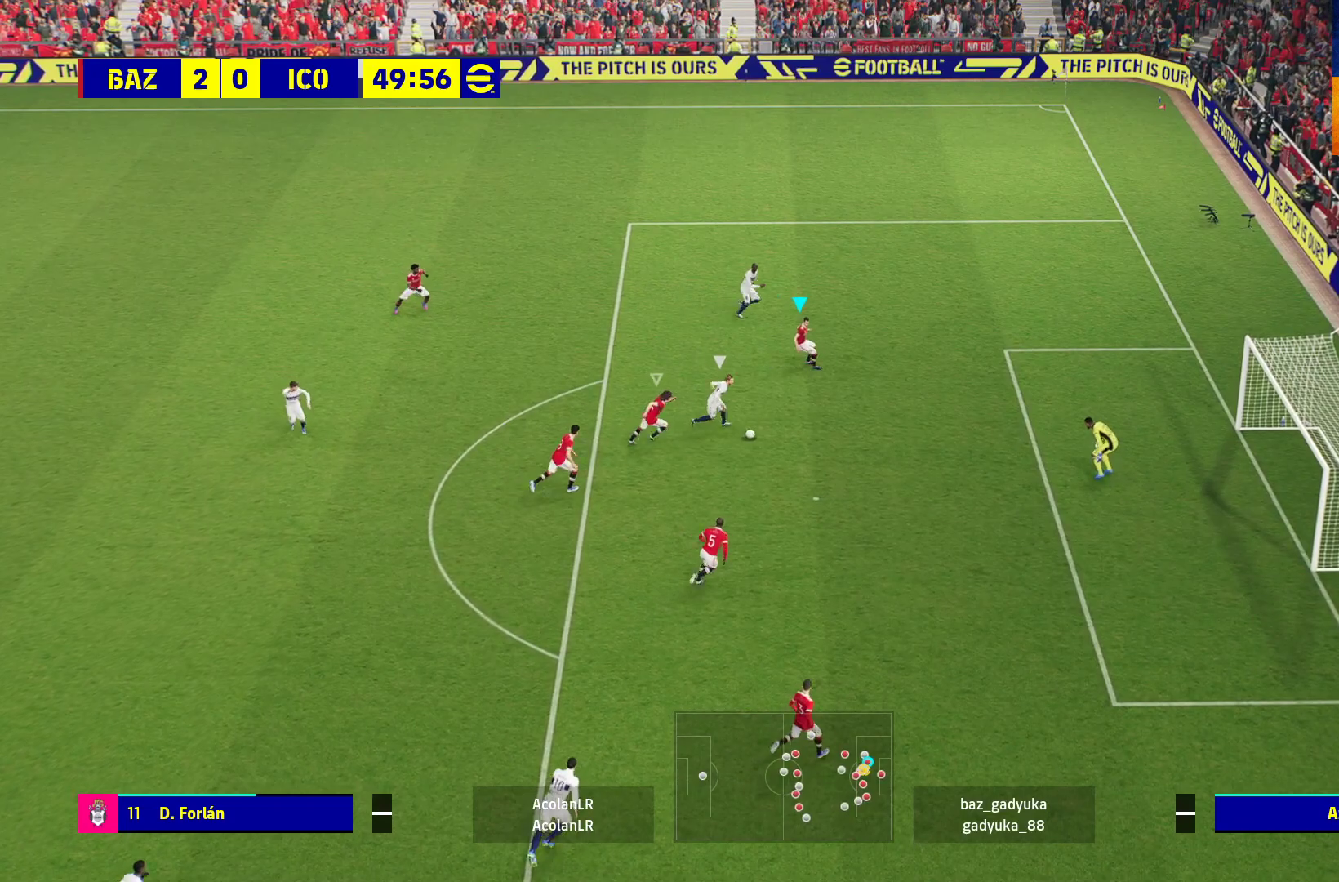
{"buttons": ["A", "R1"], "left_stick": "center", "right_stick": "center", "events": []}
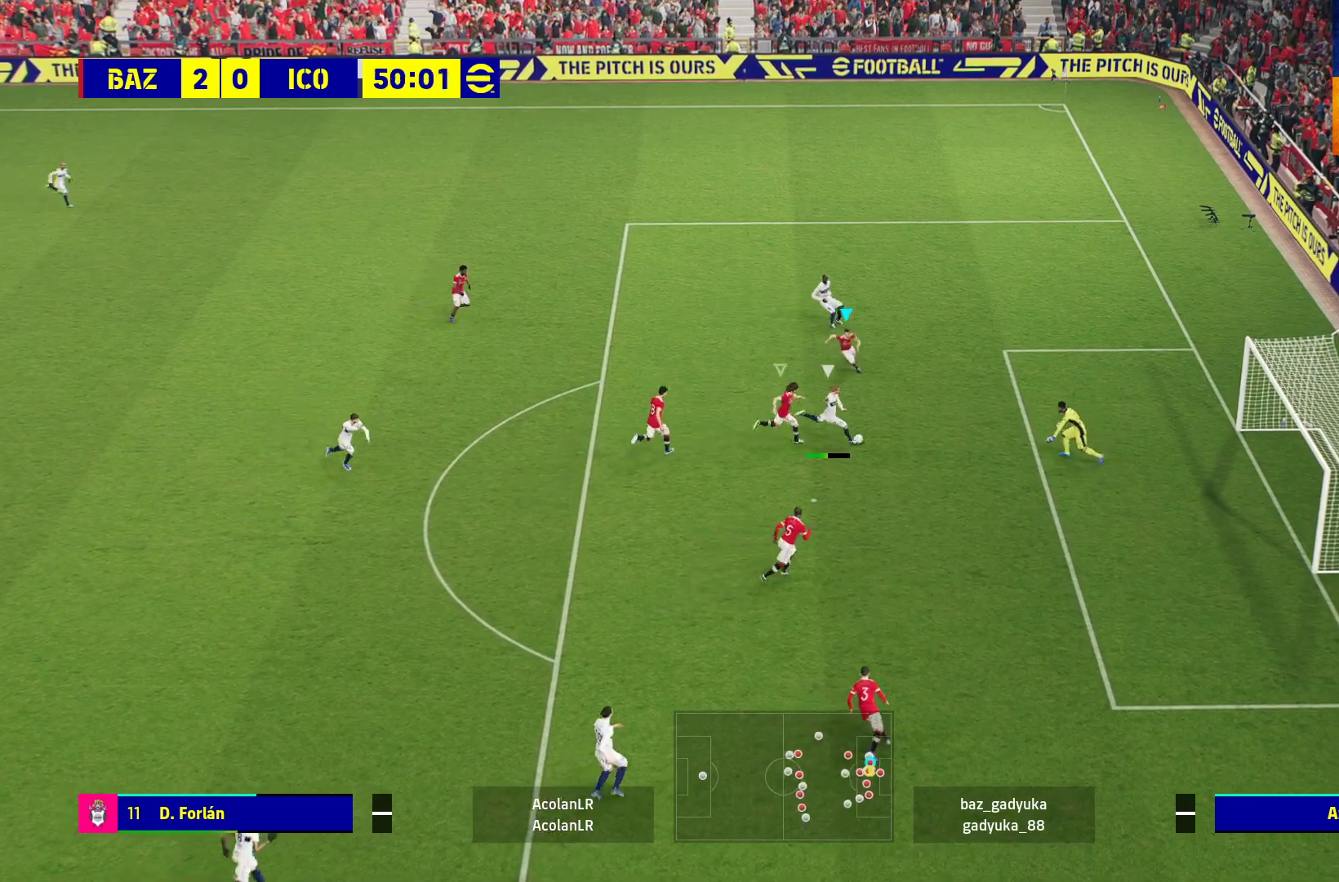
{"buttons": ["A", "R1"], "left_stick": "center", "right_stick": "center", "events": []}
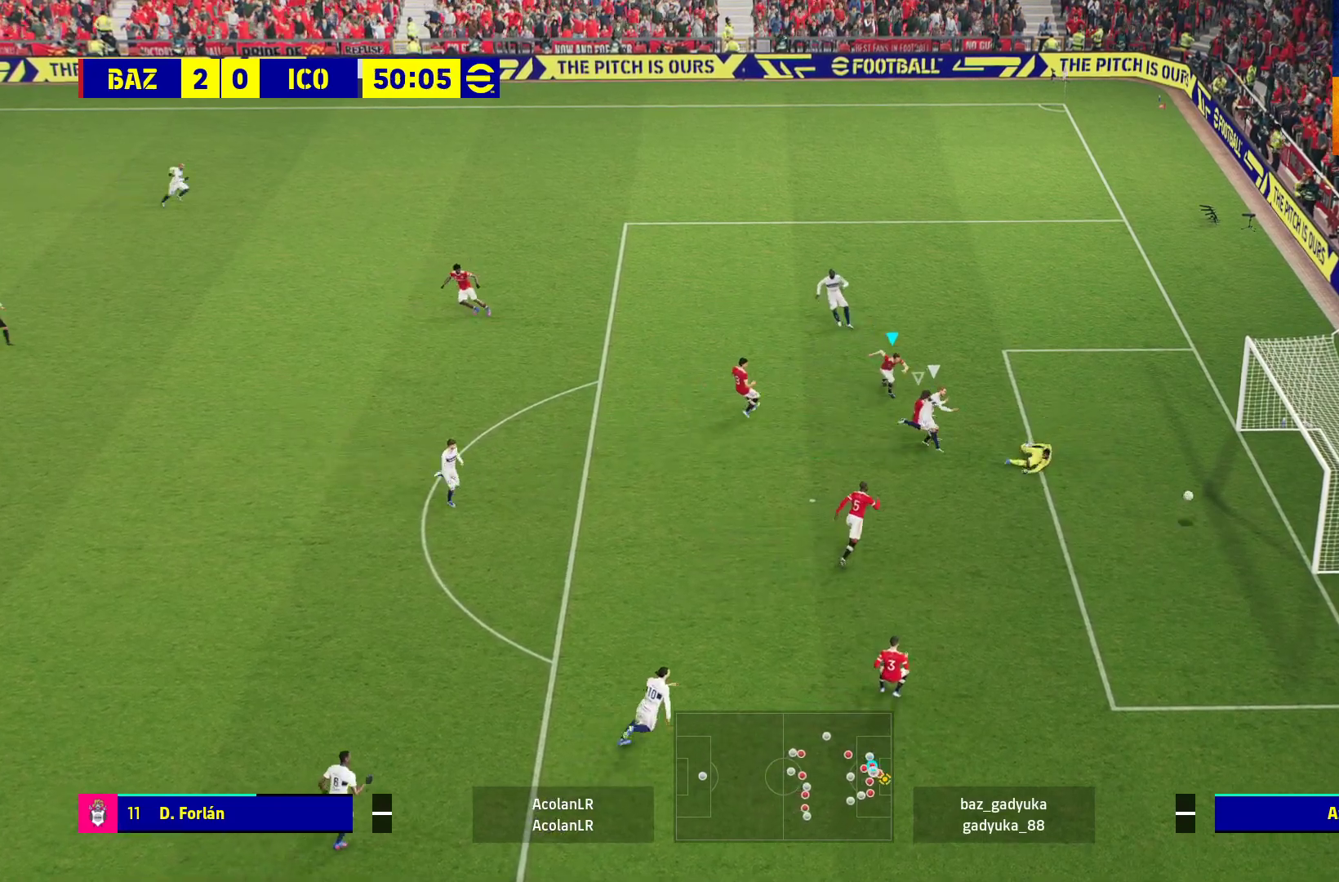
{"buttons": [], "left_stick": "center", "right_stick": "center", "events": [[200, "A", "up"], [333, "A", "down"], [383, "R1", "up"], [450, "A", "up"]]}
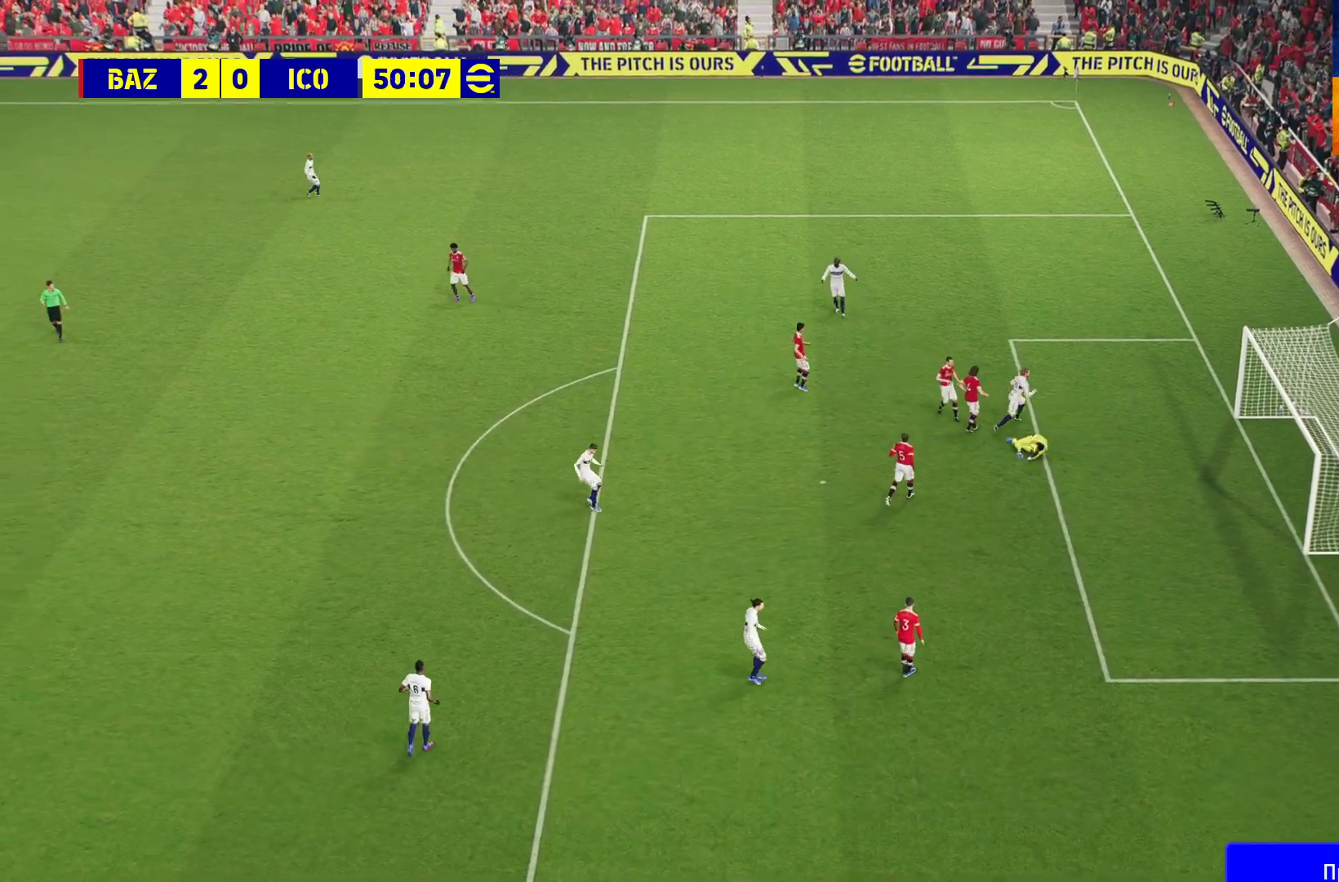
{"buttons": [], "left_stick": "center", "right_stick": "center", "events": [[33, "A", "down"], [117, "A", "up"], [217, "A", "down"], [283, "A", "up"], [383, "A", "down"], [483, "A", "up"]]}
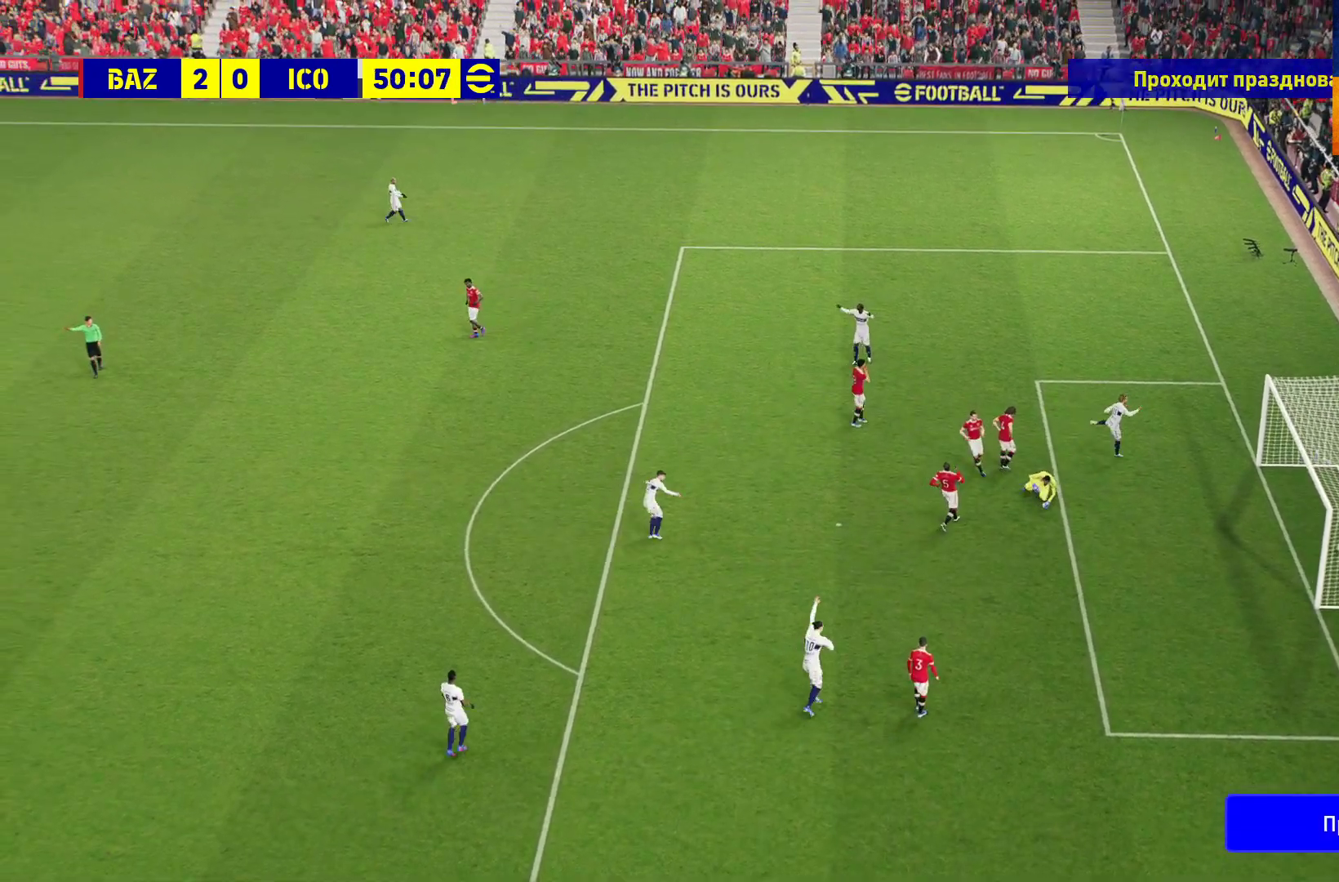
{"buttons": [], "left_stick": "center", "right_stick": "center", "events": [[67, "A", "down"], [200, "A", "up"], [283, "A", "down"], [400, "A", "up"]]}